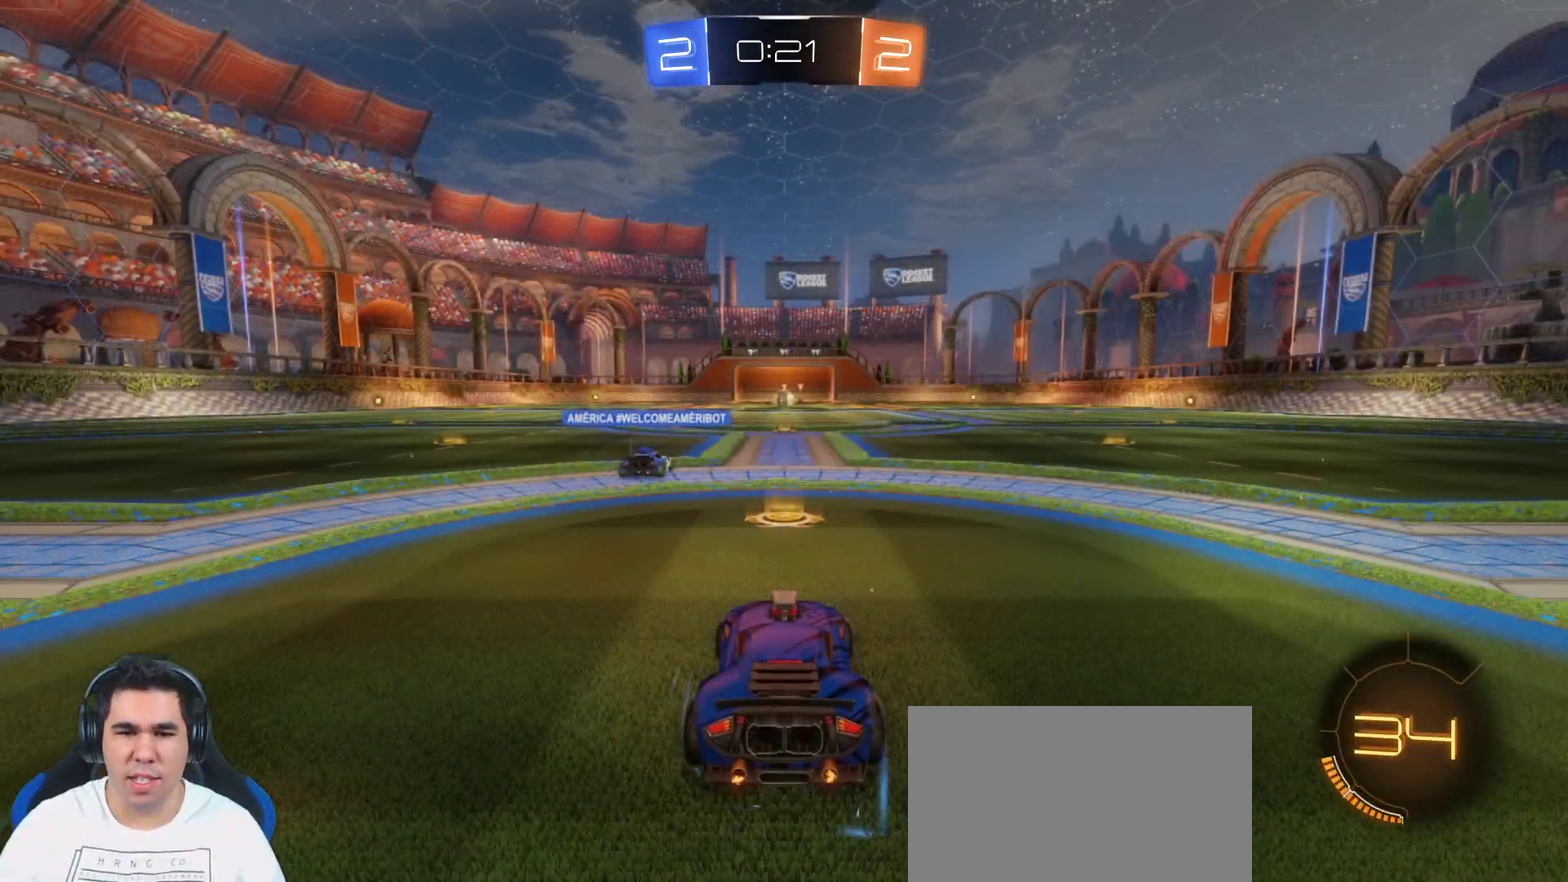
Gameplay with a controller (PlayStation layout); each line is a JSON object with the inputs held at the frame after it. "events" lists button and stick changes between this image and that frame as [ms after this image, input, new state], when the widget could be followed in between. Not read: L1 R1 TOUCHPAD.
{"buttons": ["R2"], "left_stick": "center", "right_stick": "center", "events": [[17, "R2", "down"]]}
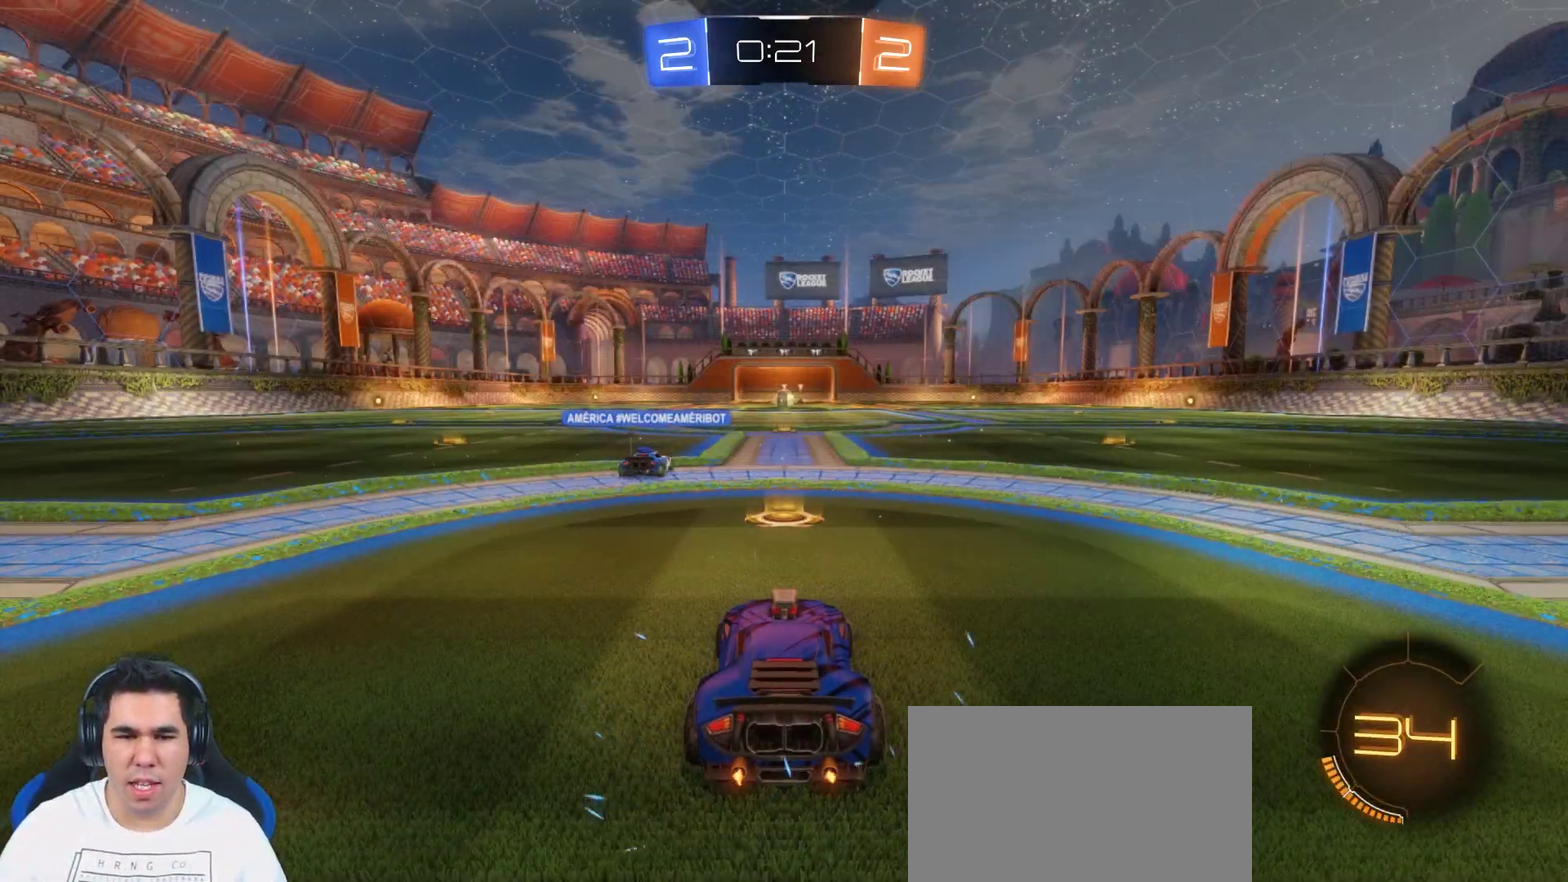
{"buttons": ["R2"], "left_stick": "center", "right_stick": "center", "events": [[183, "TRIANGLE", "down"], [250, "TRIANGLE", "up"], [317, "TRIANGLE", "down"], [400, "TRIANGLE", "up"]]}
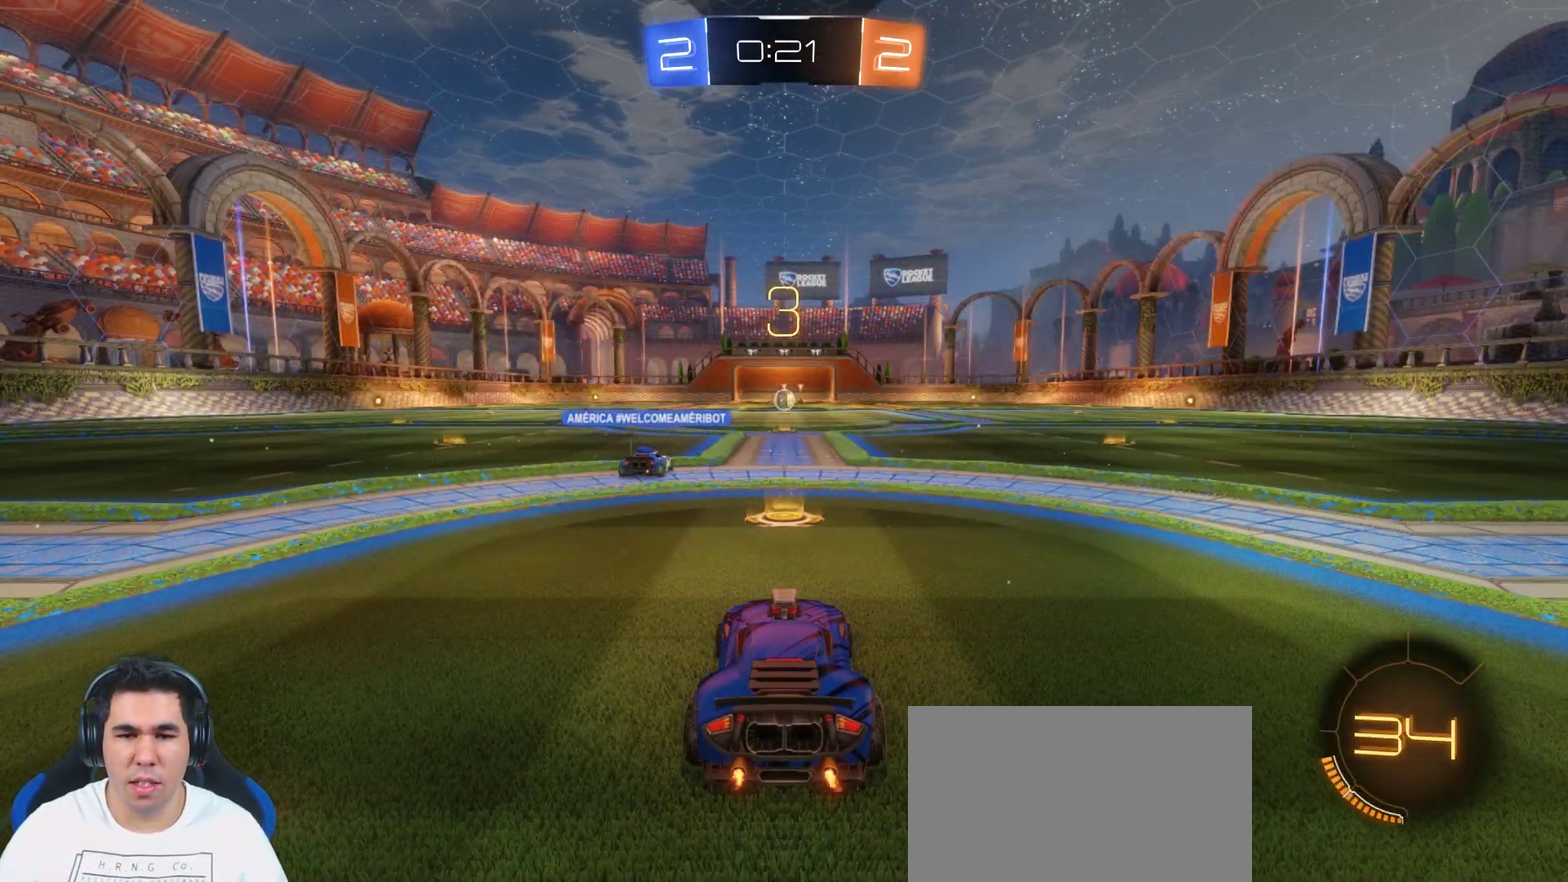
{"buttons": [], "left_stick": "center", "right_stick": "center", "events": [[250, "R2", "up"]]}
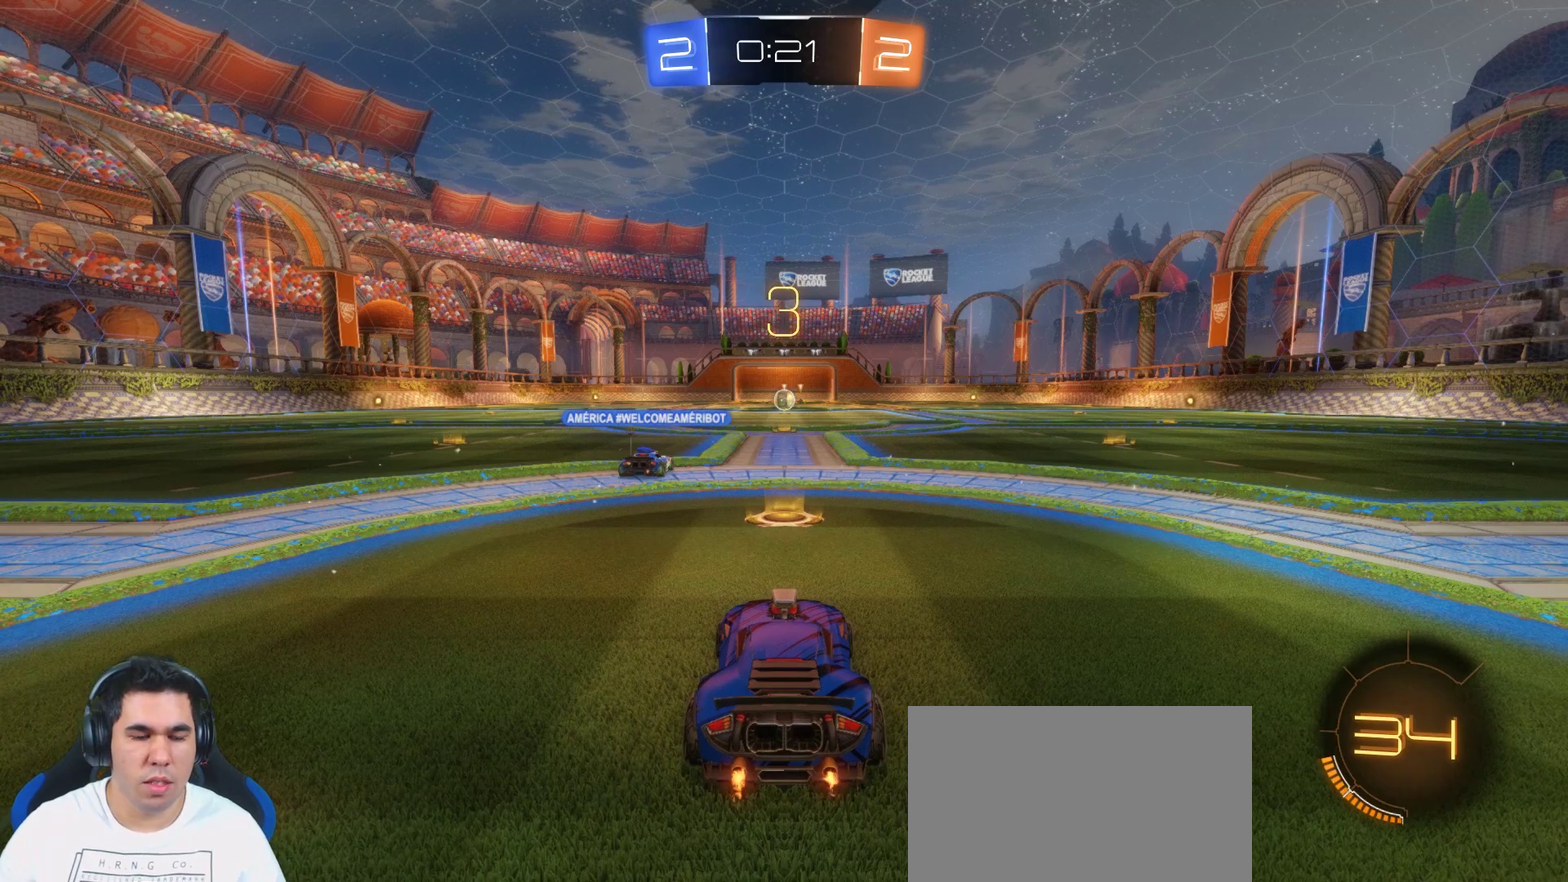
{"buttons": [], "left_stick": "center", "right_stick": "center", "events": []}
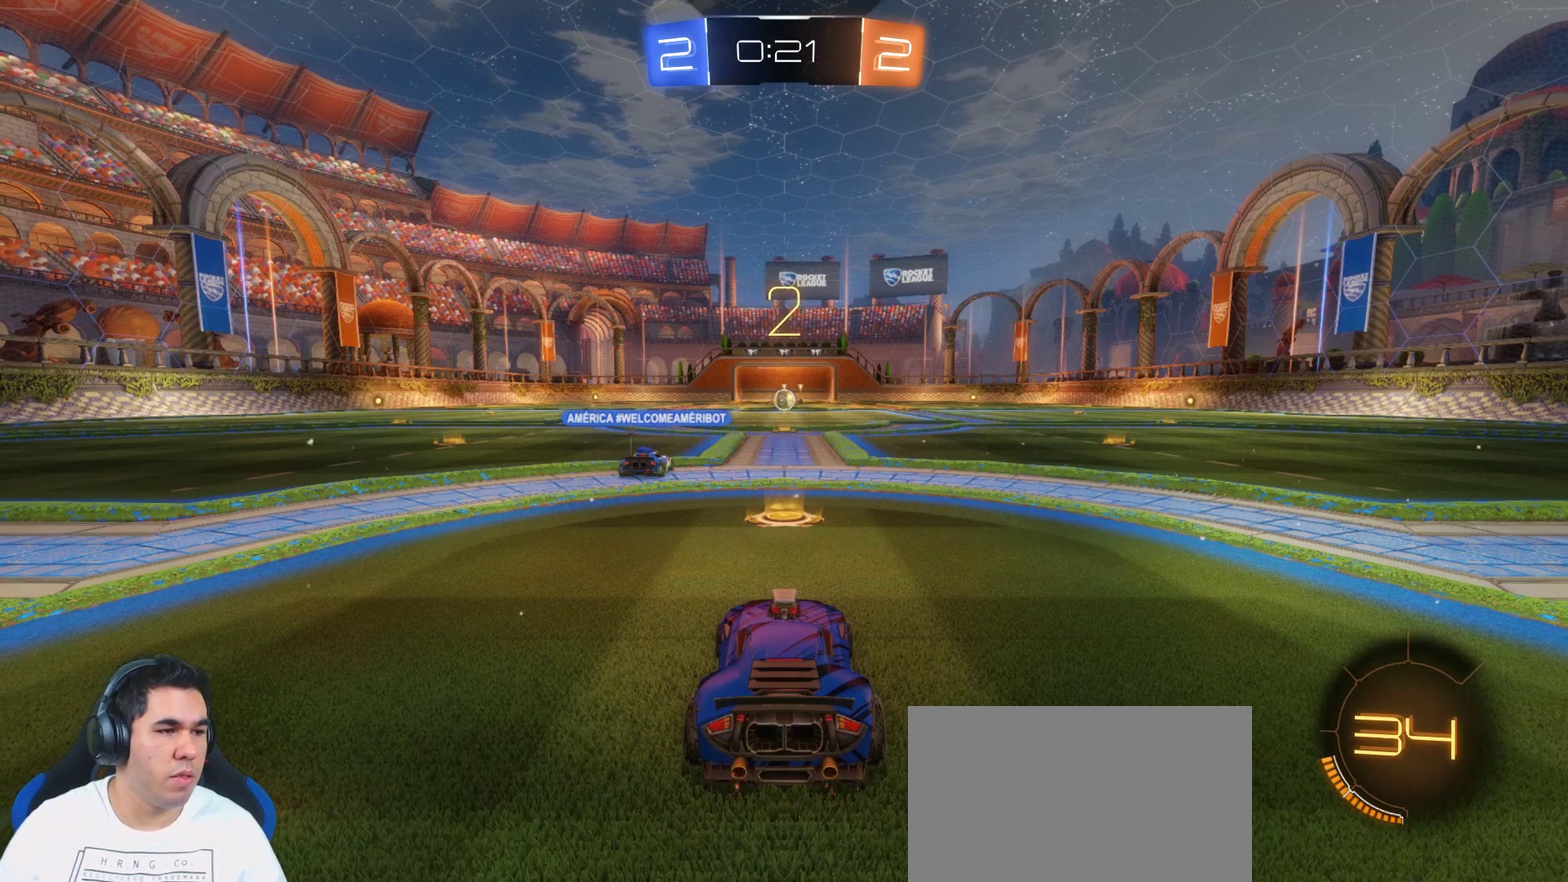
{"buttons": [], "left_stick": "center", "right_stick": "center", "events": [[200, "TRIANGLE", "down"], [267, "TRIANGLE", "up"], [367, "TRIANGLE", "down"], [417, "TRIANGLE", "up"]]}
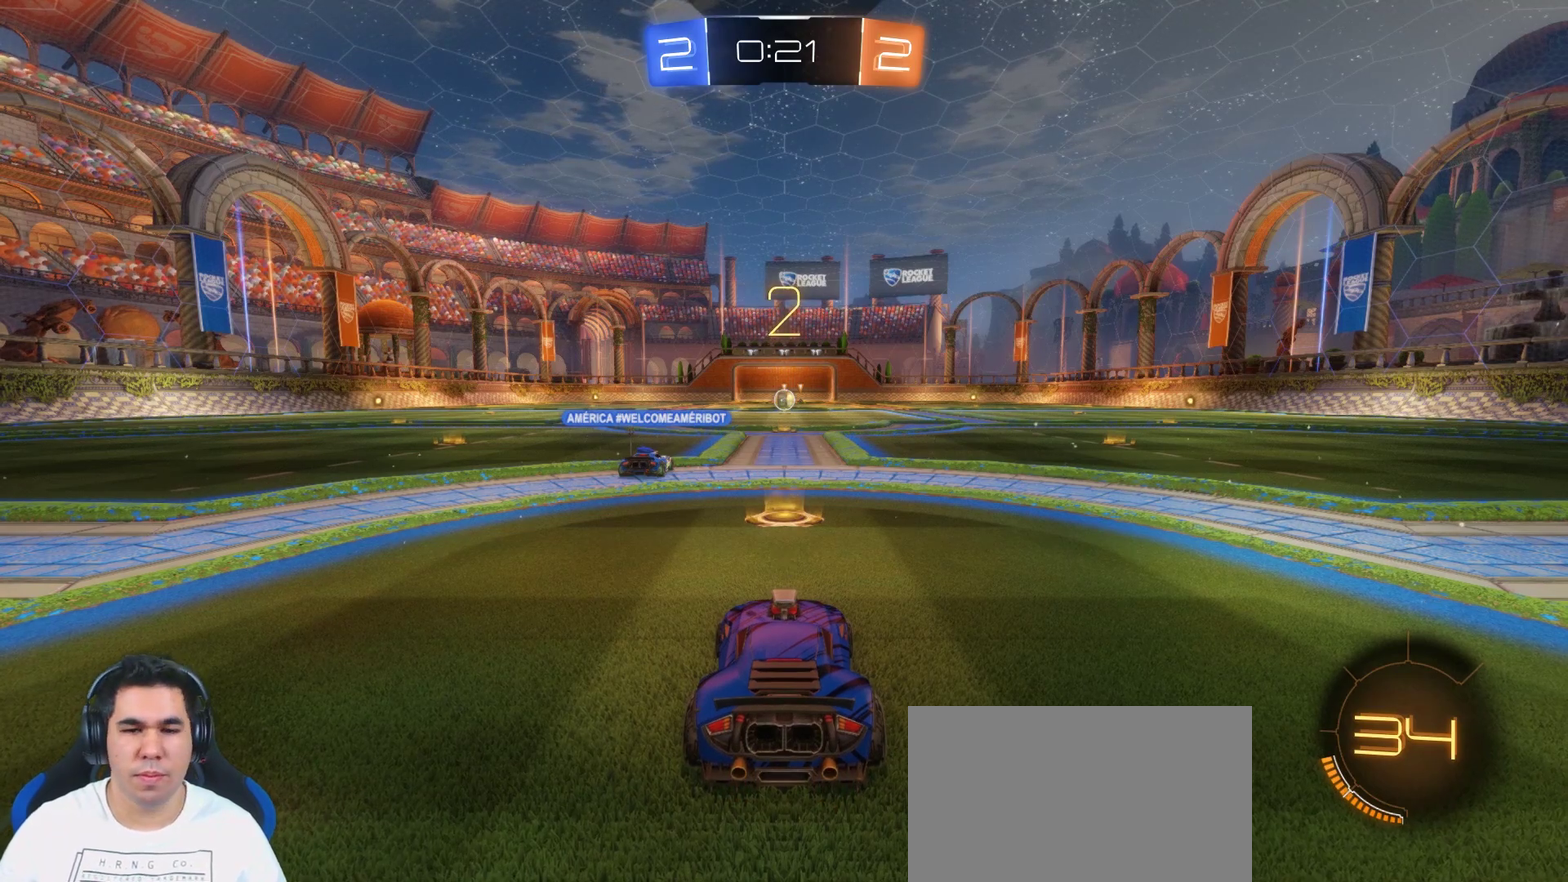
{"buttons": ["R2"], "left_stick": "center", "right_stick": "center", "events": [[233, "R2", "down"]]}
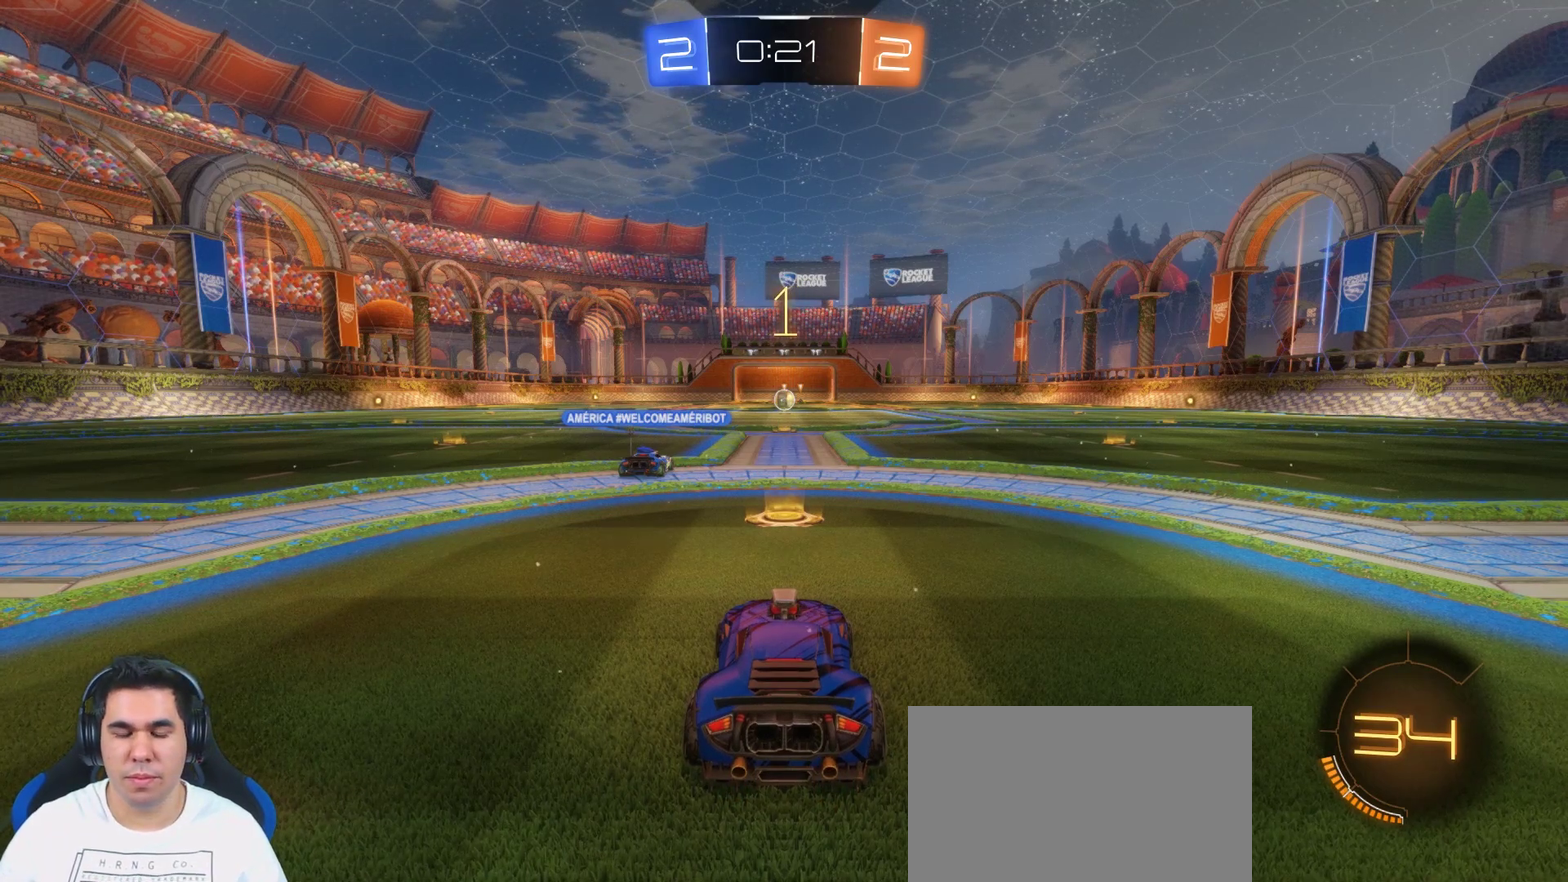
{"buttons": ["R2"], "left_stick": "center", "right_stick": "center", "events": []}
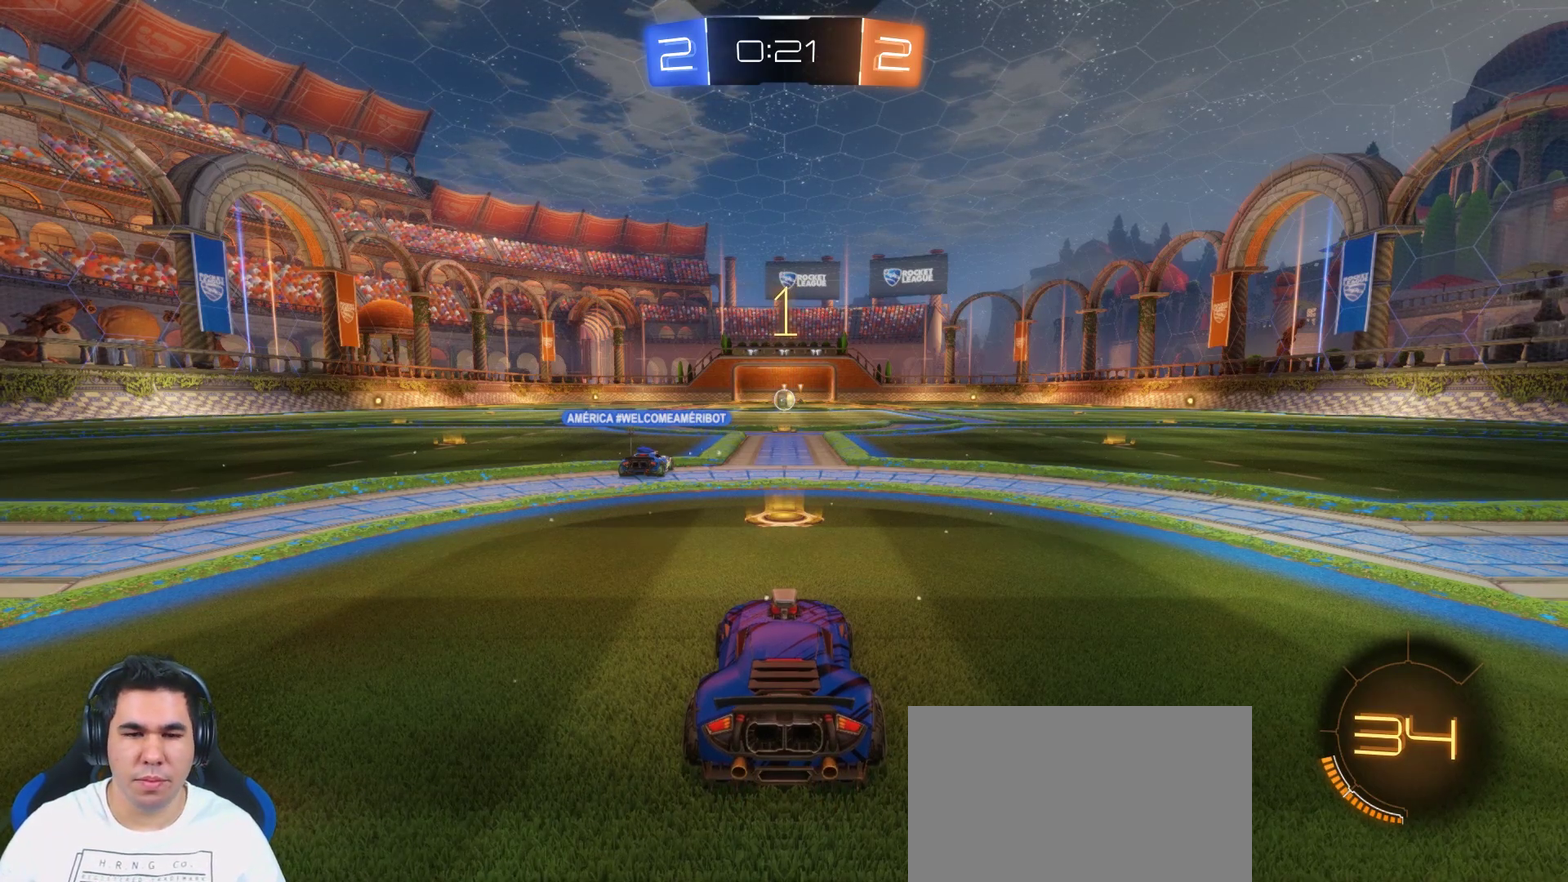
{"buttons": [], "left_stick": "center", "right_stick": "center", "events": [[467, "R2", "up"]]}
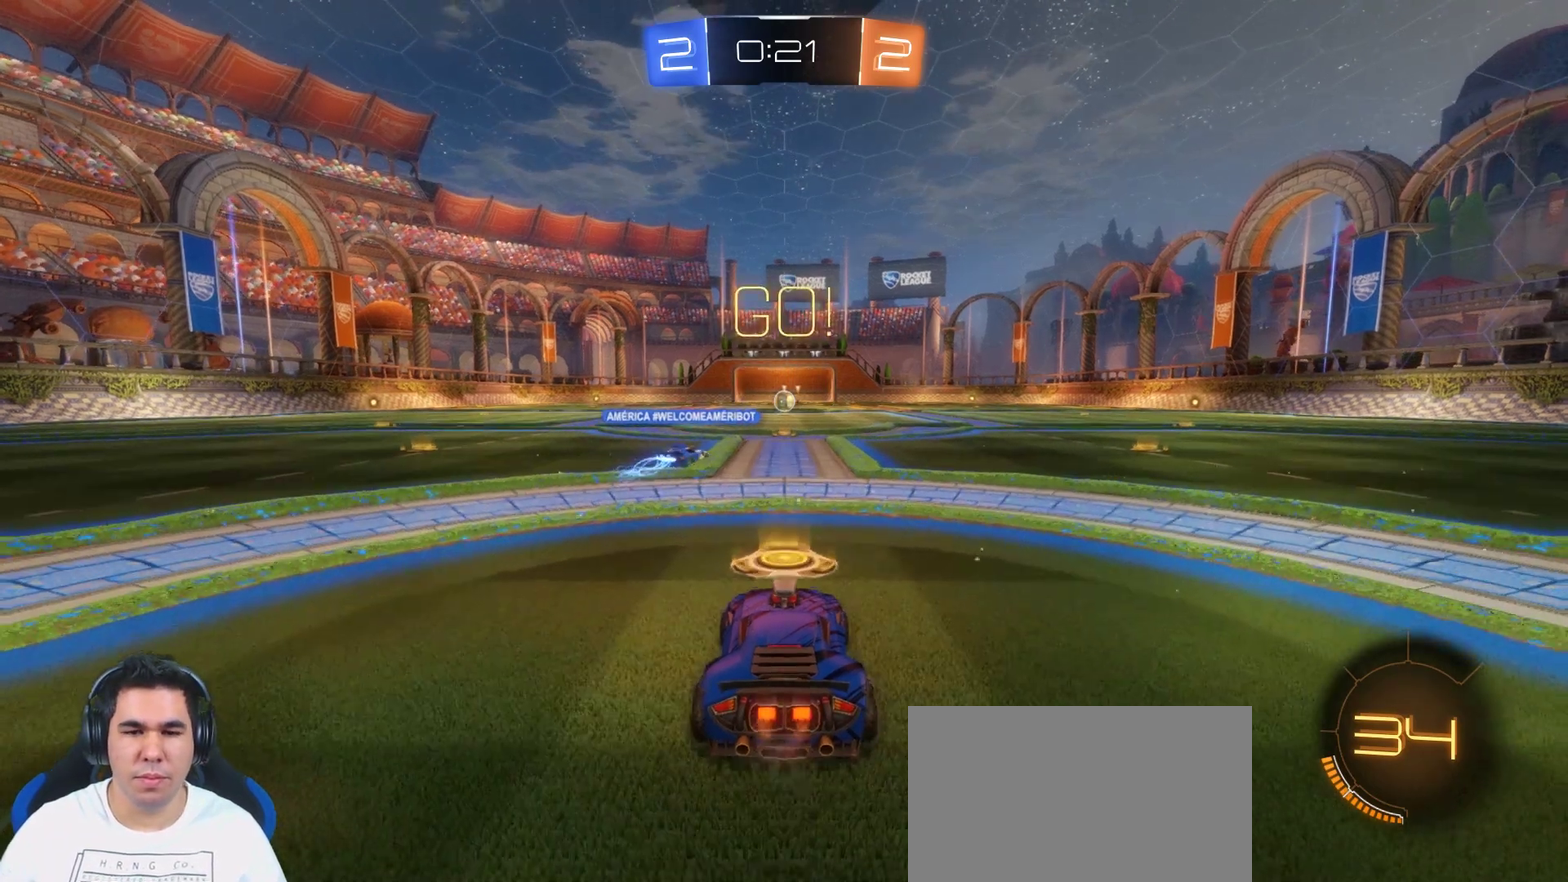
{"buttons": ["L2"], "left_stick": "center", "right_stick": "center", "events": [[67, "L2", "down"]]}
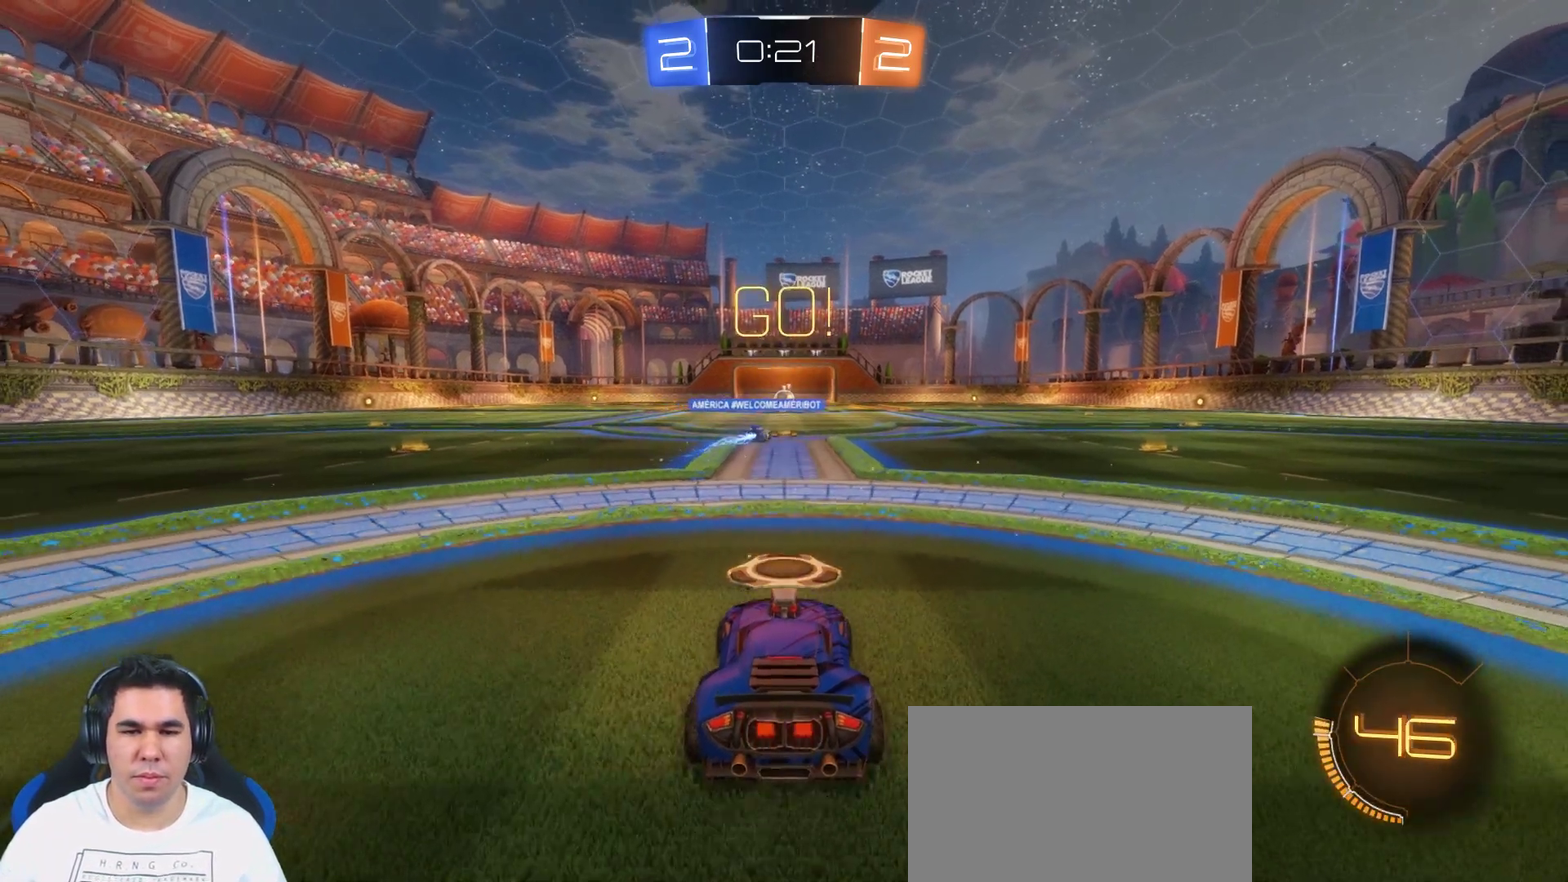
{"buttons": ["L2"], "left_stick": "center", "right_stick": "center", "events": []}
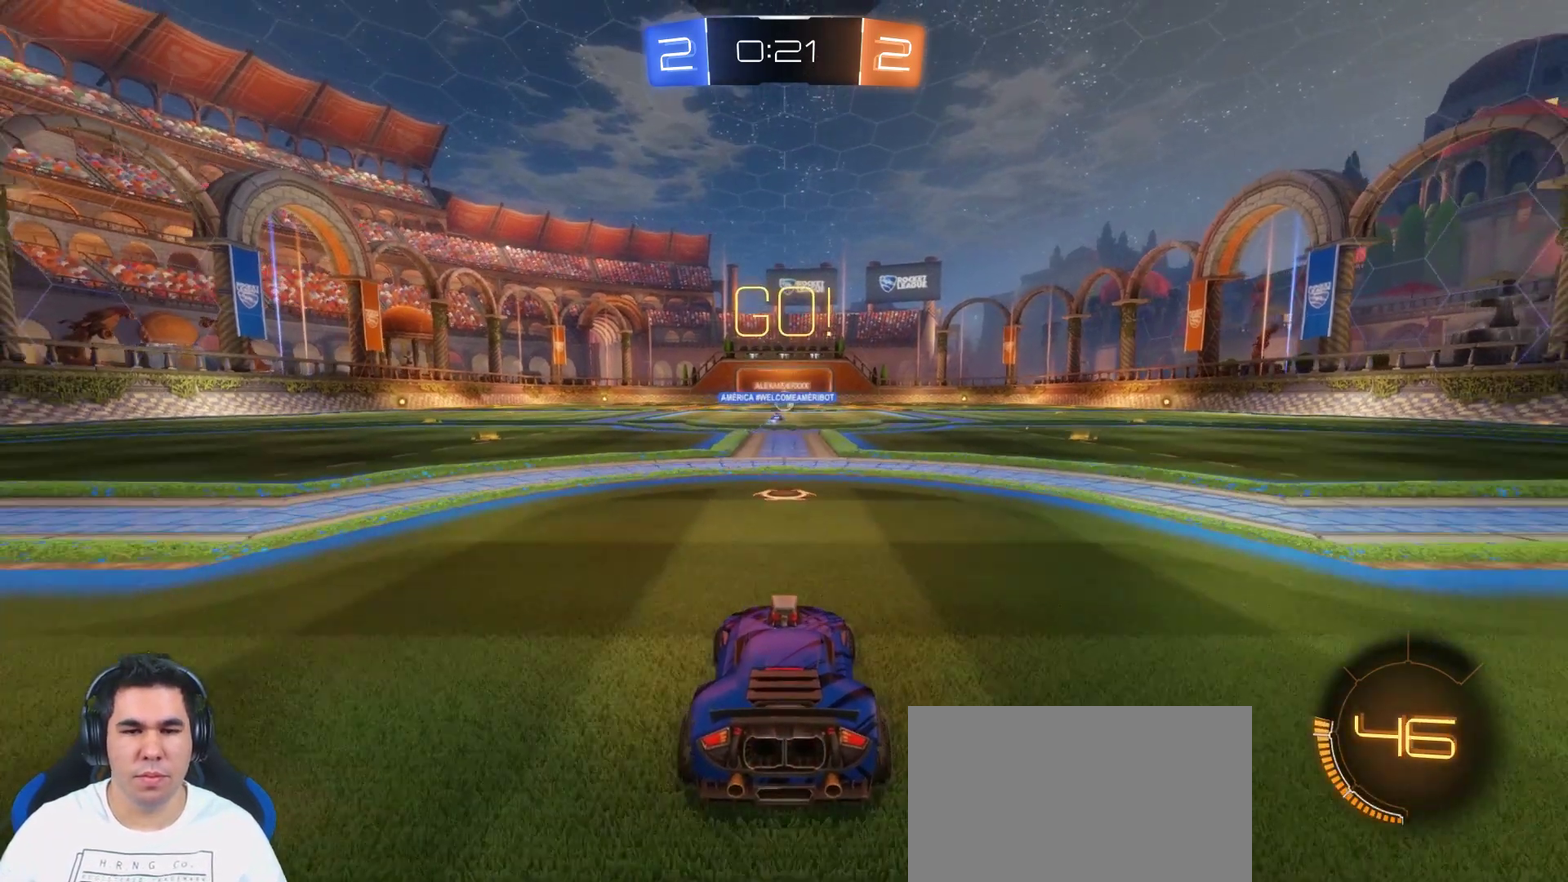
{"buttons": ["R2"], "left_stick": "center", "right_stick": "center", "events": [[150, "L2", "up"], [333, "R2", "down"]]}
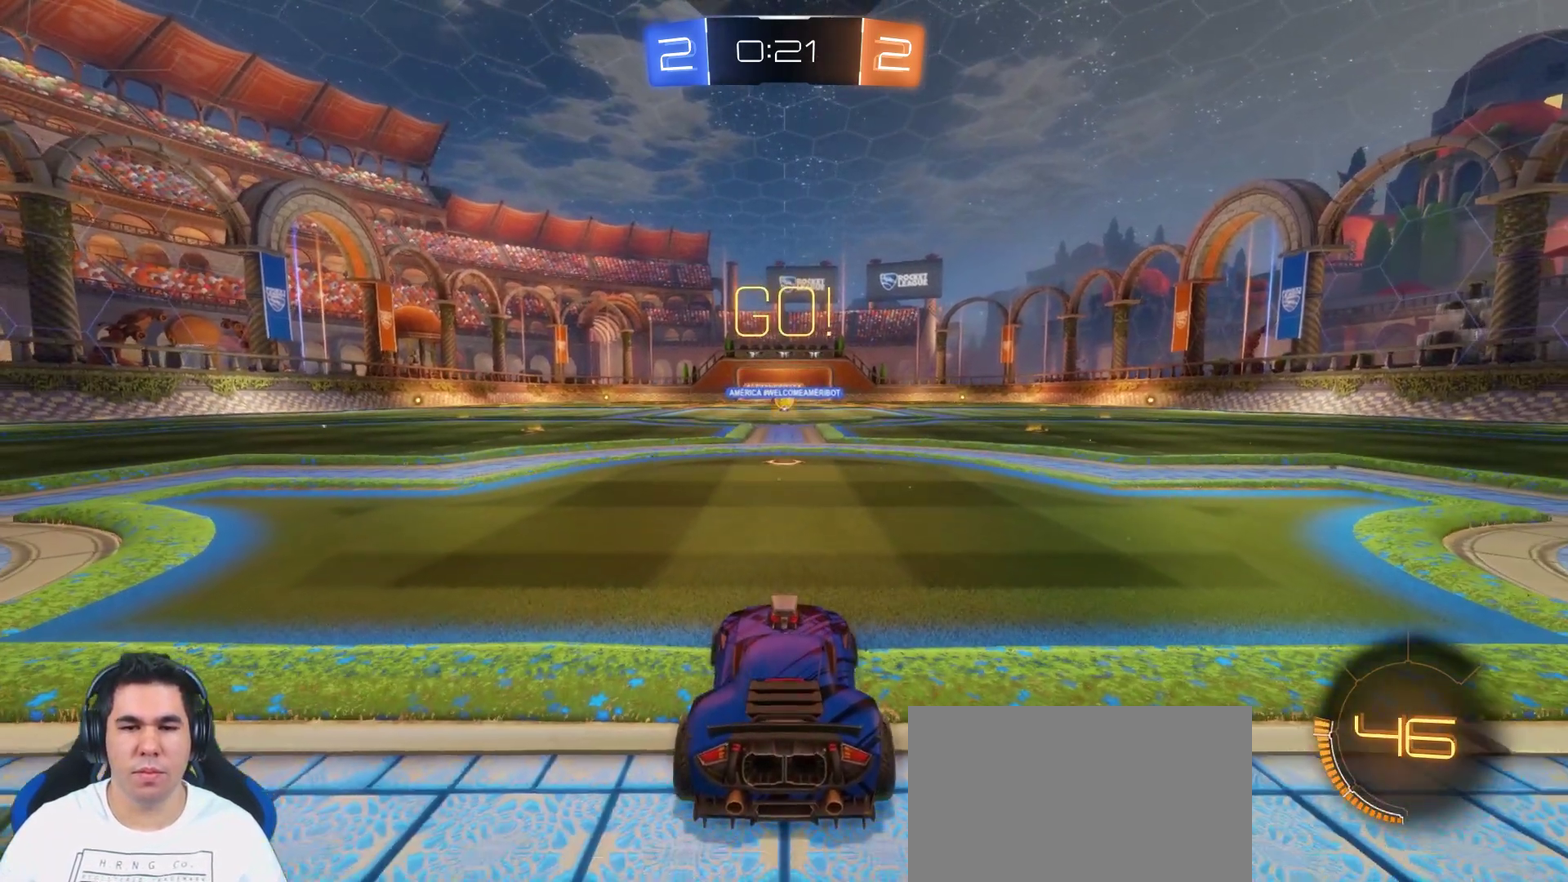
{"buttons": ["R2"], "left_stick": "center", "right_stick": "center", "events": []}
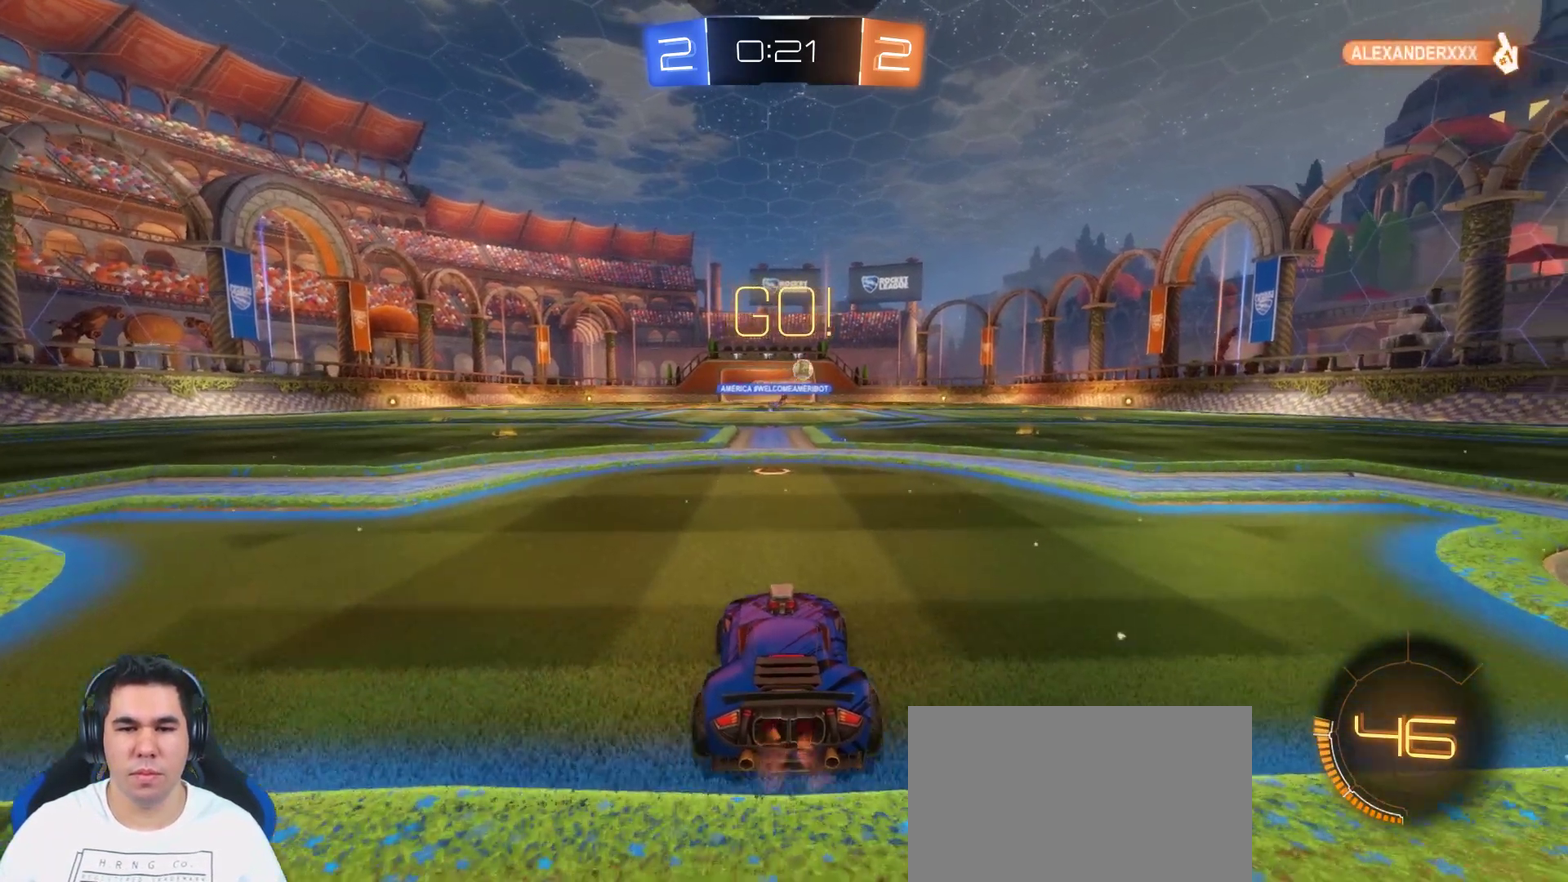
{"buttons": ["R2"], "left_stick": "right", "right_stick": "center", "events": [[67, "left_stick", "right"]]}
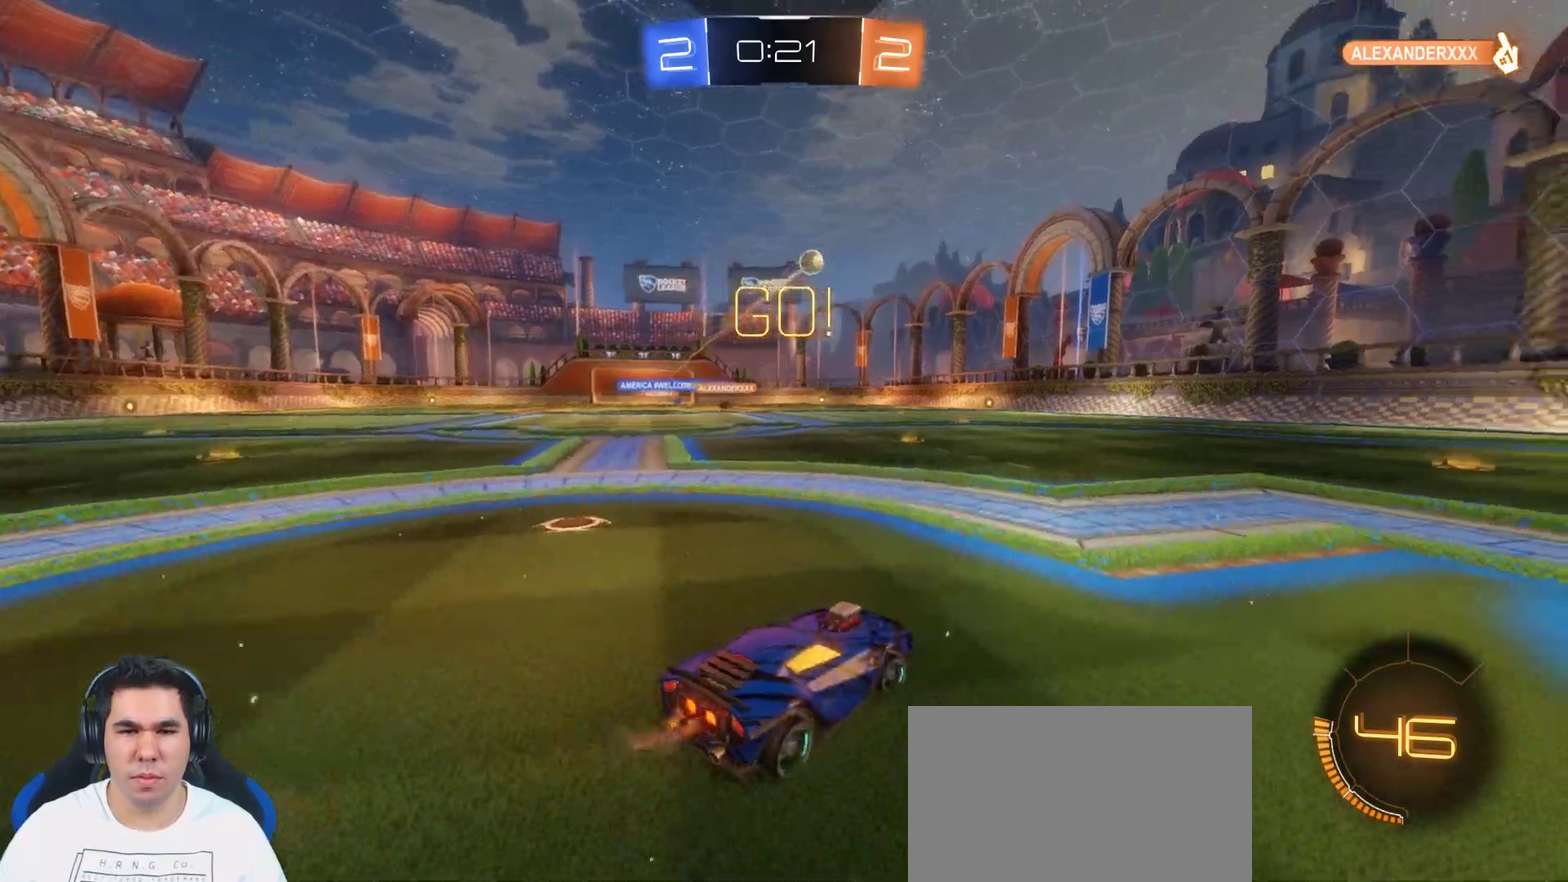
{"buttons": ["CIRCLE", "R2"], "left_stick": "center", "right_stick": "center", "events": [[83, "left_stick", "center"], [350, "CIRCLE", "down"]]}
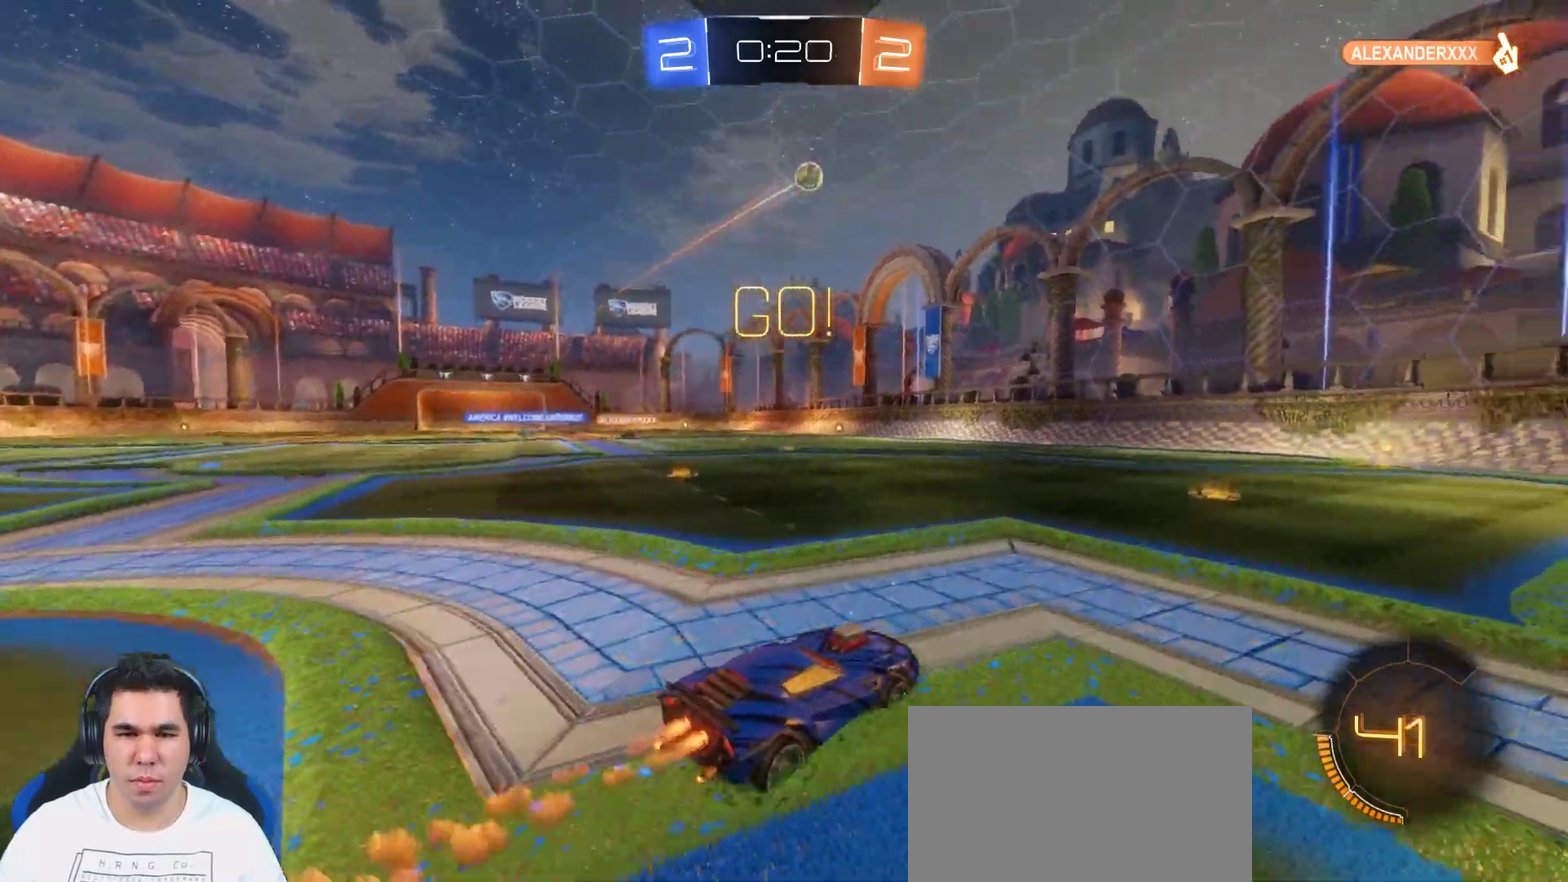
{"buttons": ["R2"], "left_stick": "center", "right_stick": "center", "events": [[83, "left_stick", "left"], [200, "TRIANGLE", "down"], [200, "left_stick", "center"], [250, "left_stick", "right"], [333, "TRIANGLE", "up"], [483, "CIRCLE", "up"], [500, "left_stick", "center"]]}
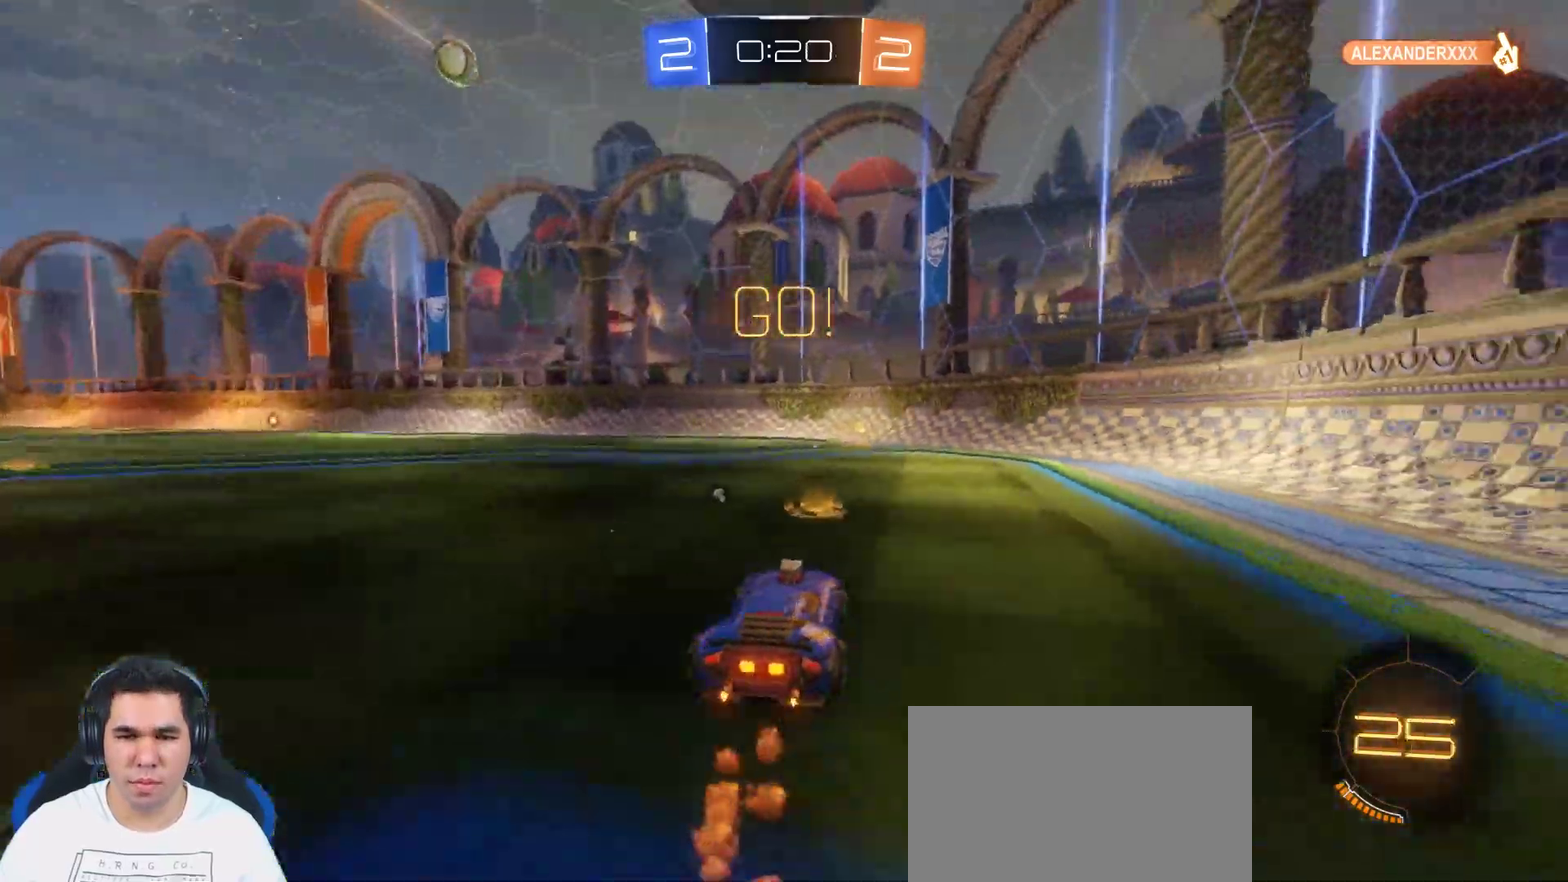
{"buttons": [], "left_stick": "right", "right_stick": "center", "events": [[133, "TRIANGLE", "down"], [233, "TRIANGLE", "up"], [333, "left_stick", "up-left"], [400, "left_stick", "center"], [467, "left_stick", "right"], [483, "R2", "up"]]}
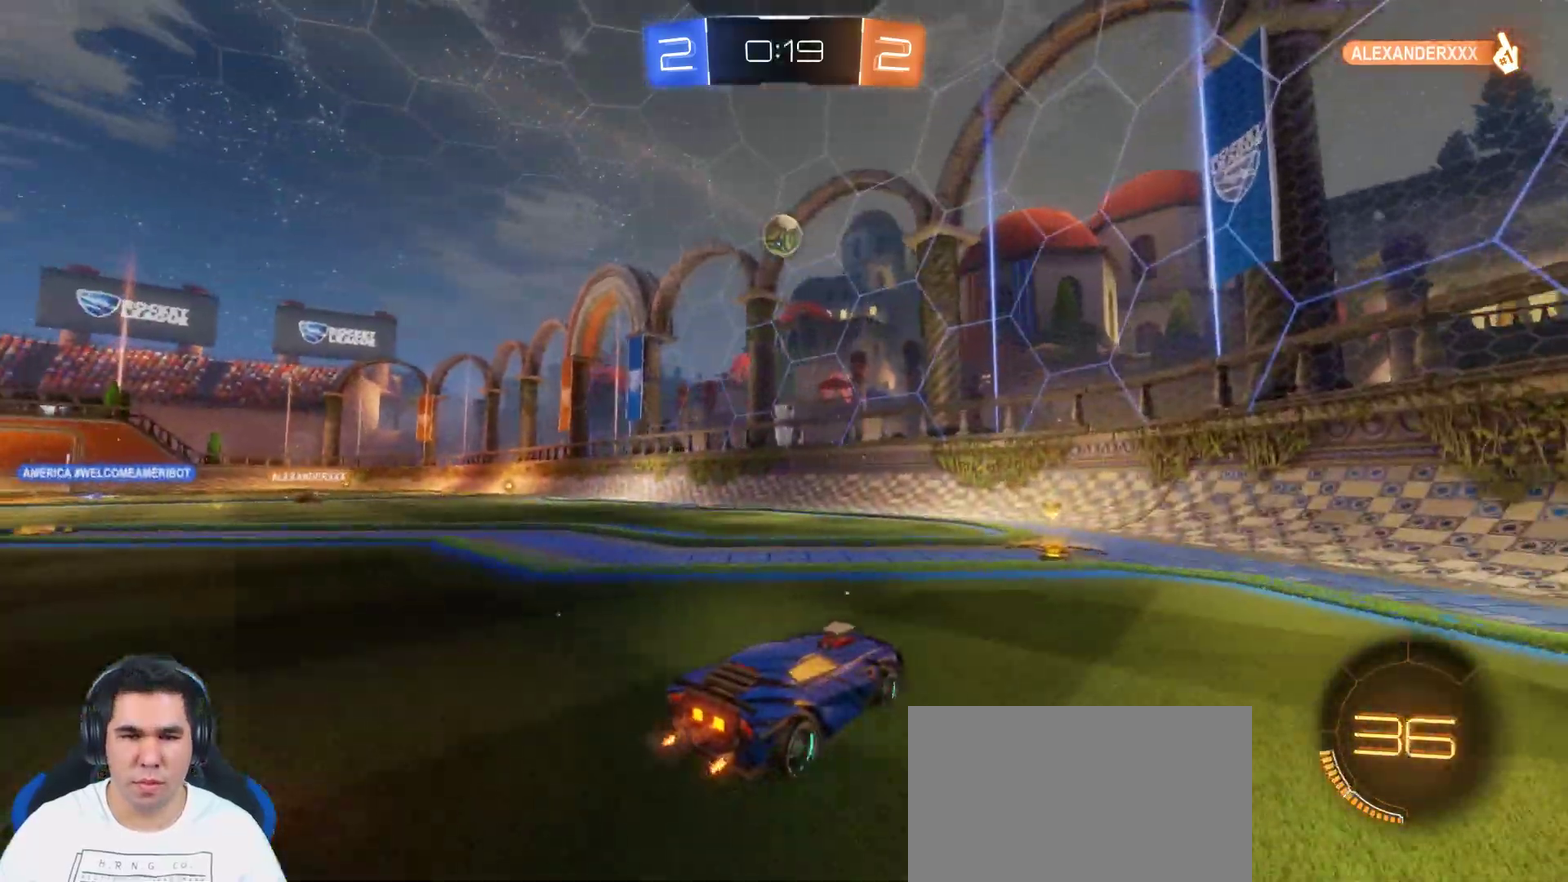
{"buttons": [], "left_stick": "left", "right_stick": "center", "events": [[117, "left_stick", "up-left"], [183, "L2", "down"], [317, "left_stick", "left"], [350, "L2", "up"]]}
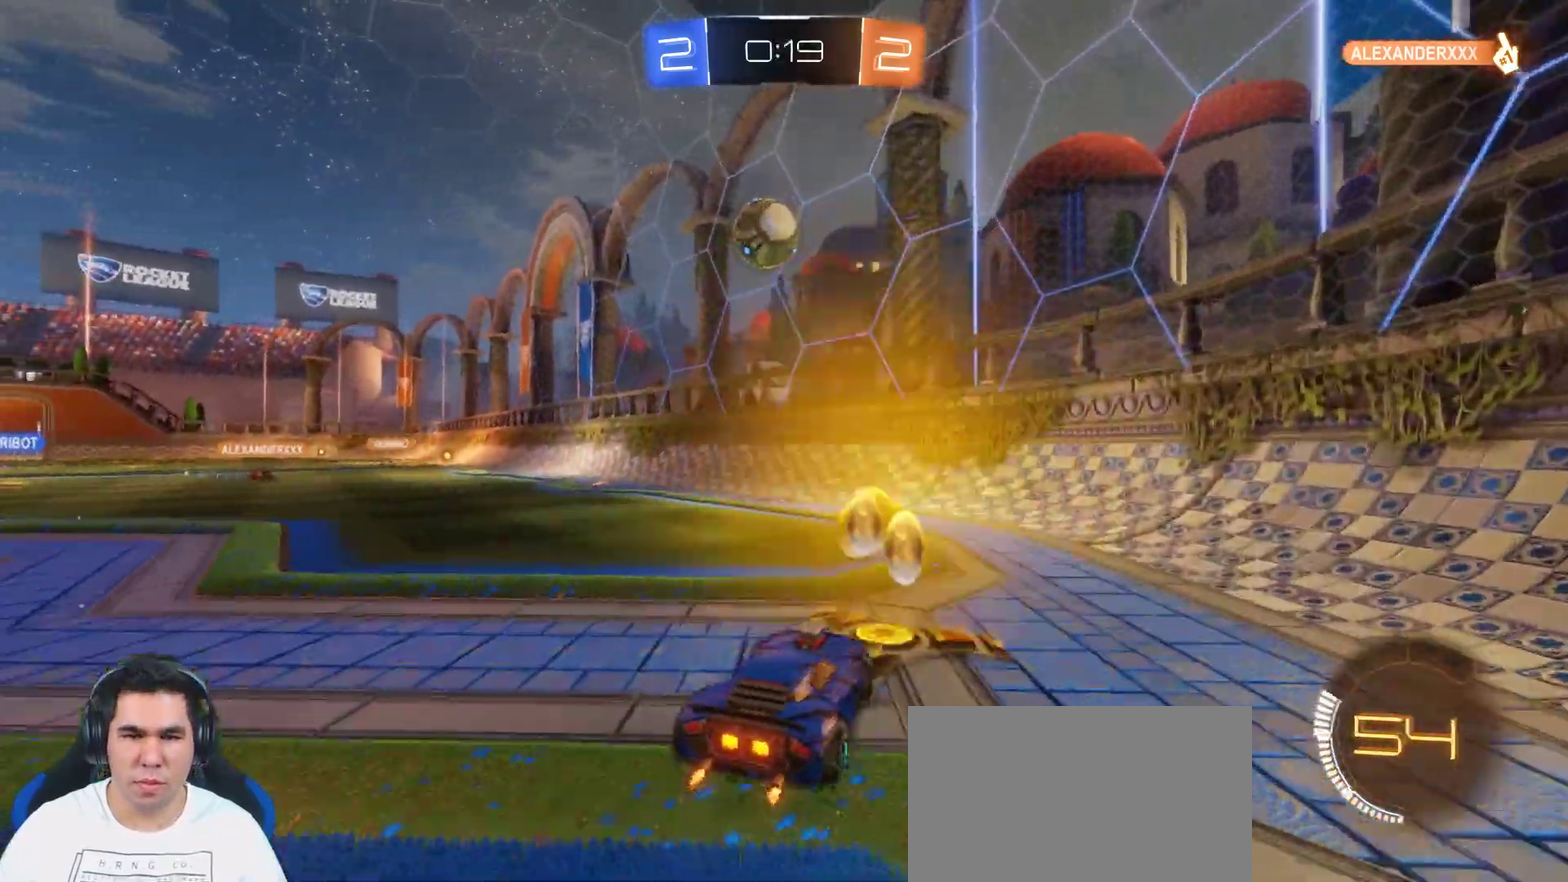
{"buttons": ["CROSS", "CIRCLE", "R2"], "left_stick": "left", "right_stick": "center", "events": [[200, "left_stick", "down-right"], [300, "R2", "down"], [317, "CIRCLE", "down"], [367, "left_stick", "up-left"], [433, "left_stick", "left"], [500, "CROSS", "down"]]}
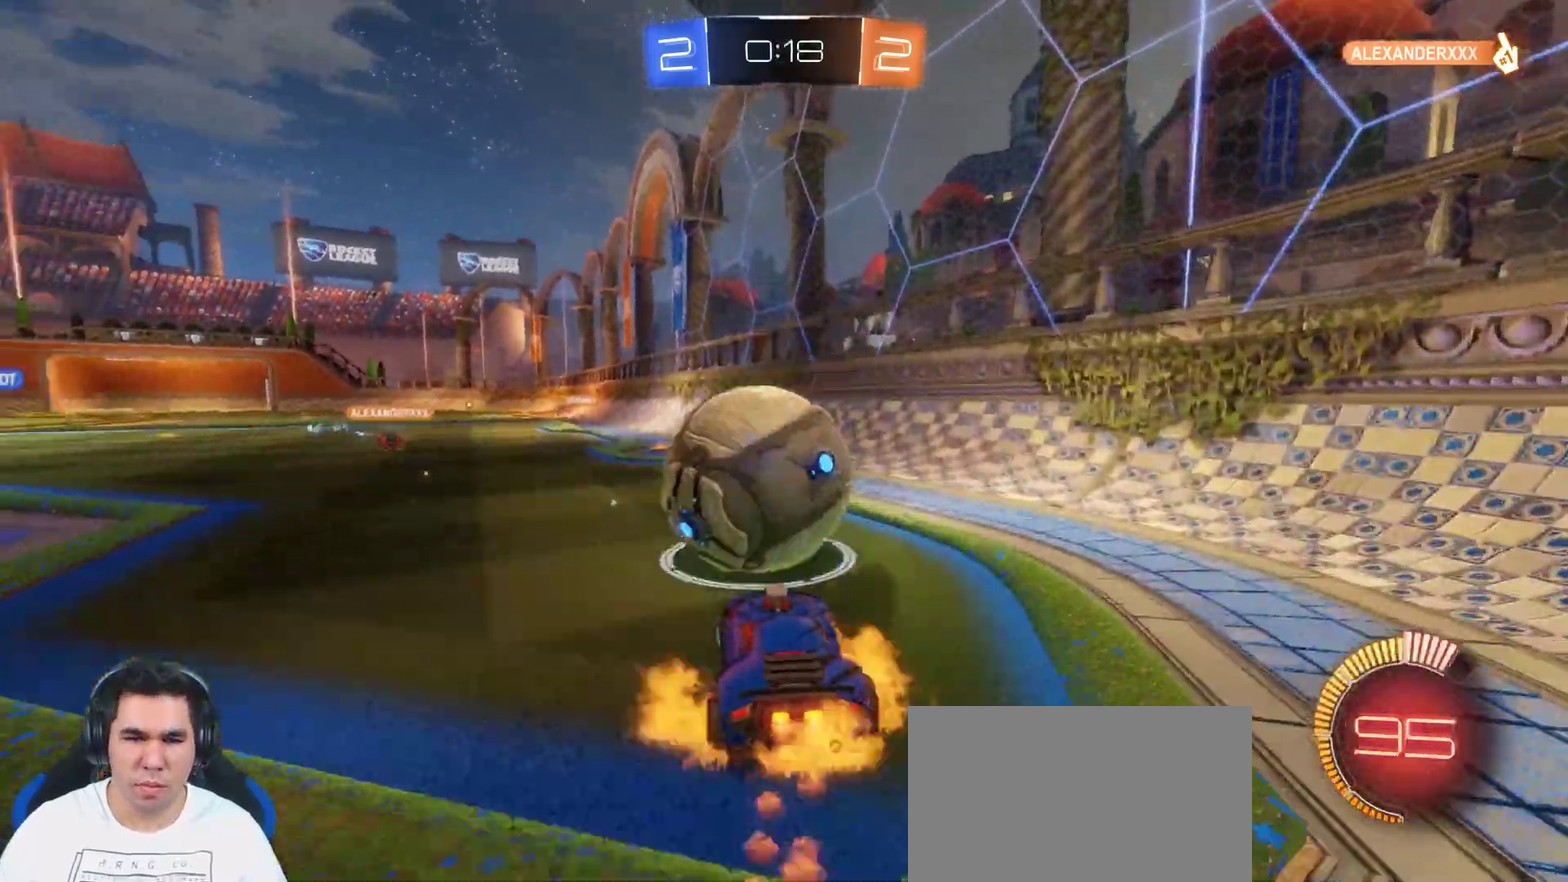
{"buttons": [], "left_stick": "right", "right_stick": "center", "events": [[33, "left_stick", "down-left"], [100, "left_stick", "down"], [150, "CROSS", "up"], [167, "CIRCLE", "up"], [217, "left_stick", "center"], [283, "R2", "up"], [467, "left_stick", "right"]]}
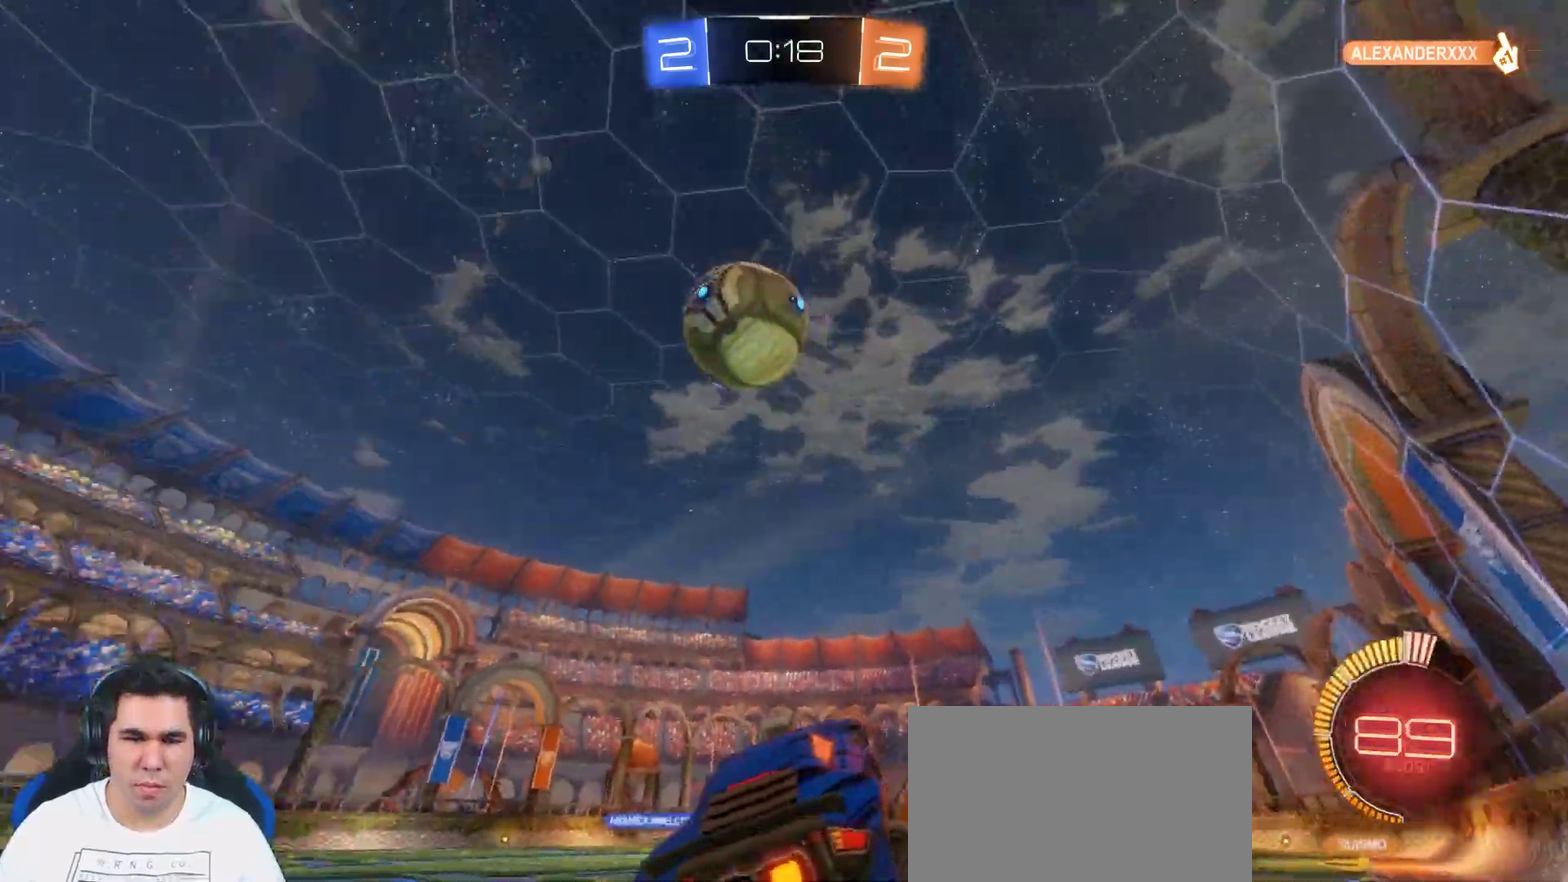
{"buttons": ["R2"], "left_stick": "right", "right_stick": "center", "events": [[33, "left_stick", "up-right"], [250, "R2", "down"], [417, "left_stick", "right"]]}
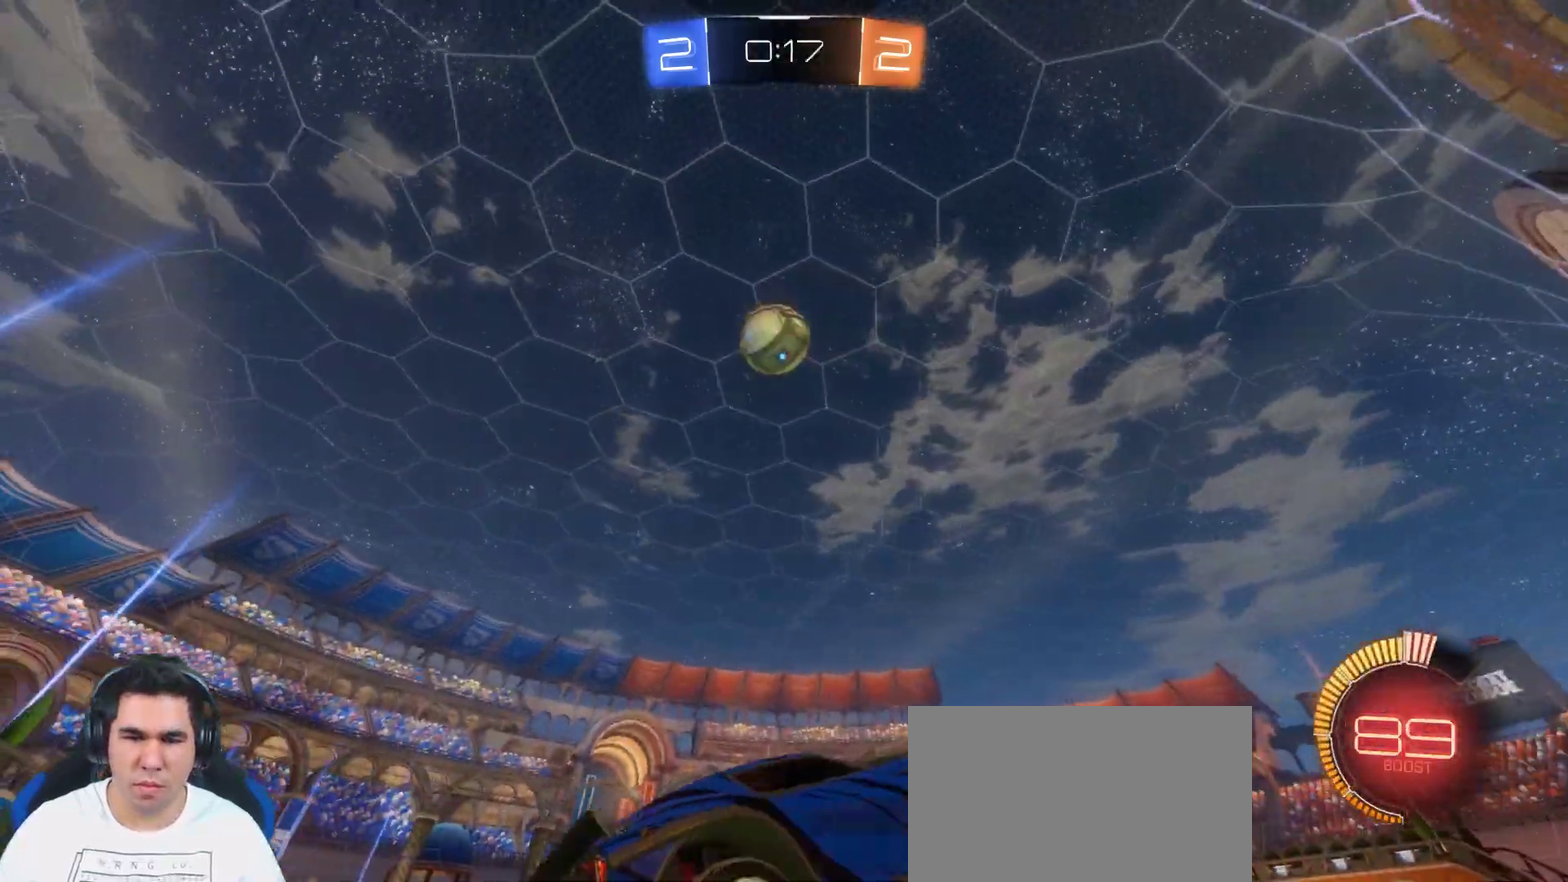
{"buttons": ["CIRCLE", "R2"], "left_stick": "right", "right_stick": "center", "events": [[33, "left_stick", "center"], [117, "CIRCLE", "down"], [300, "left_stick", "right"]]}
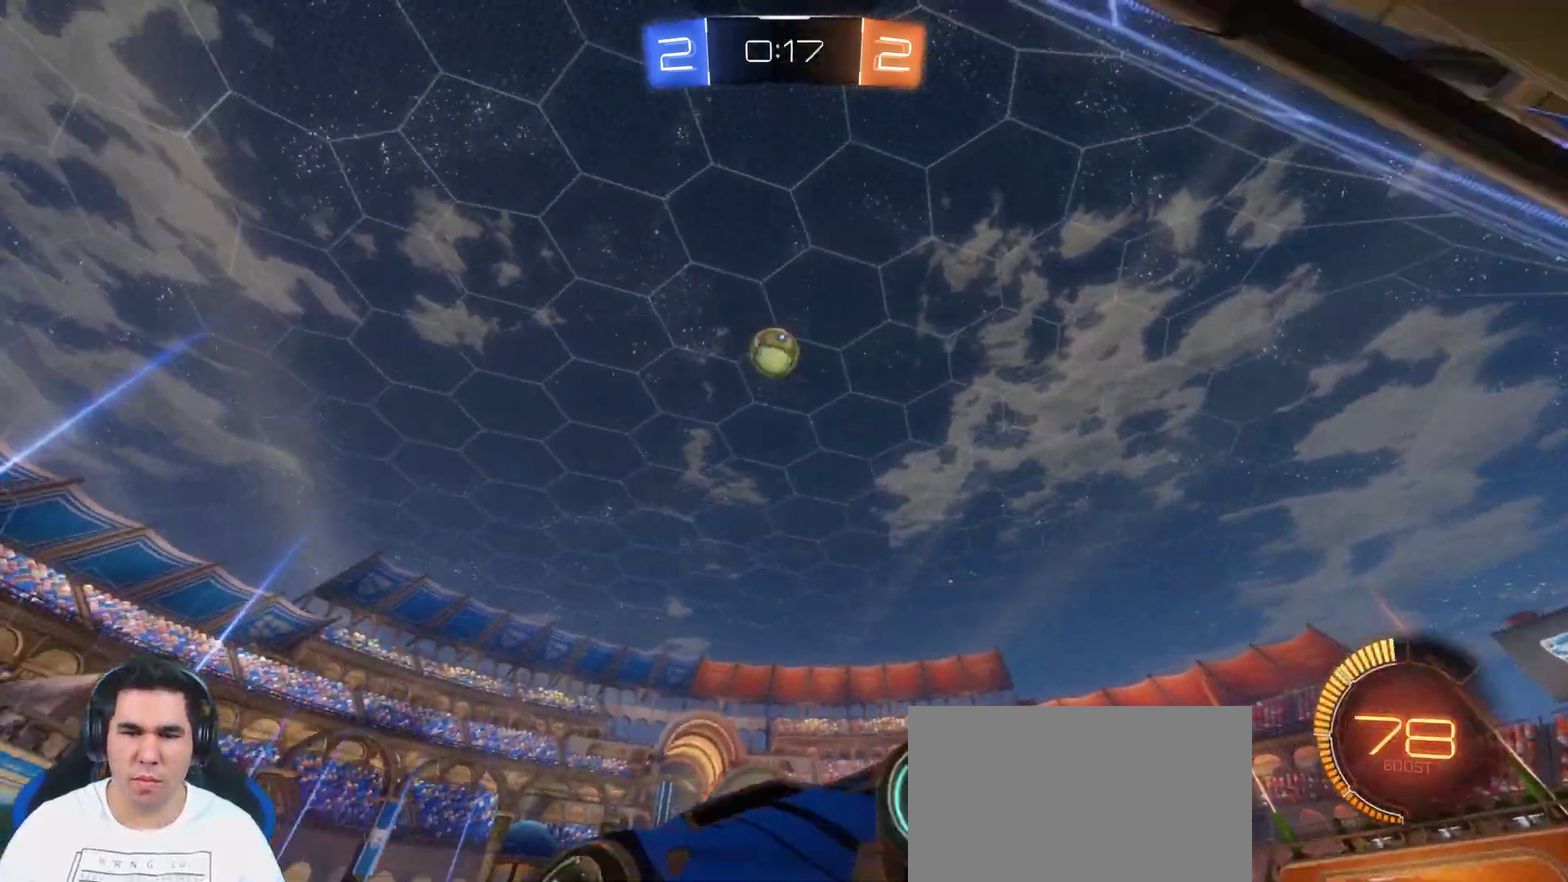
{"buttons": ["R2"], "left_stick": "center", "right_stick": "center", "events": [[133, "left_stick", "center"], [200, "CIRCLE", "up"], [200, "left_stick", "left"], [450, "left_stick", "center"]]}
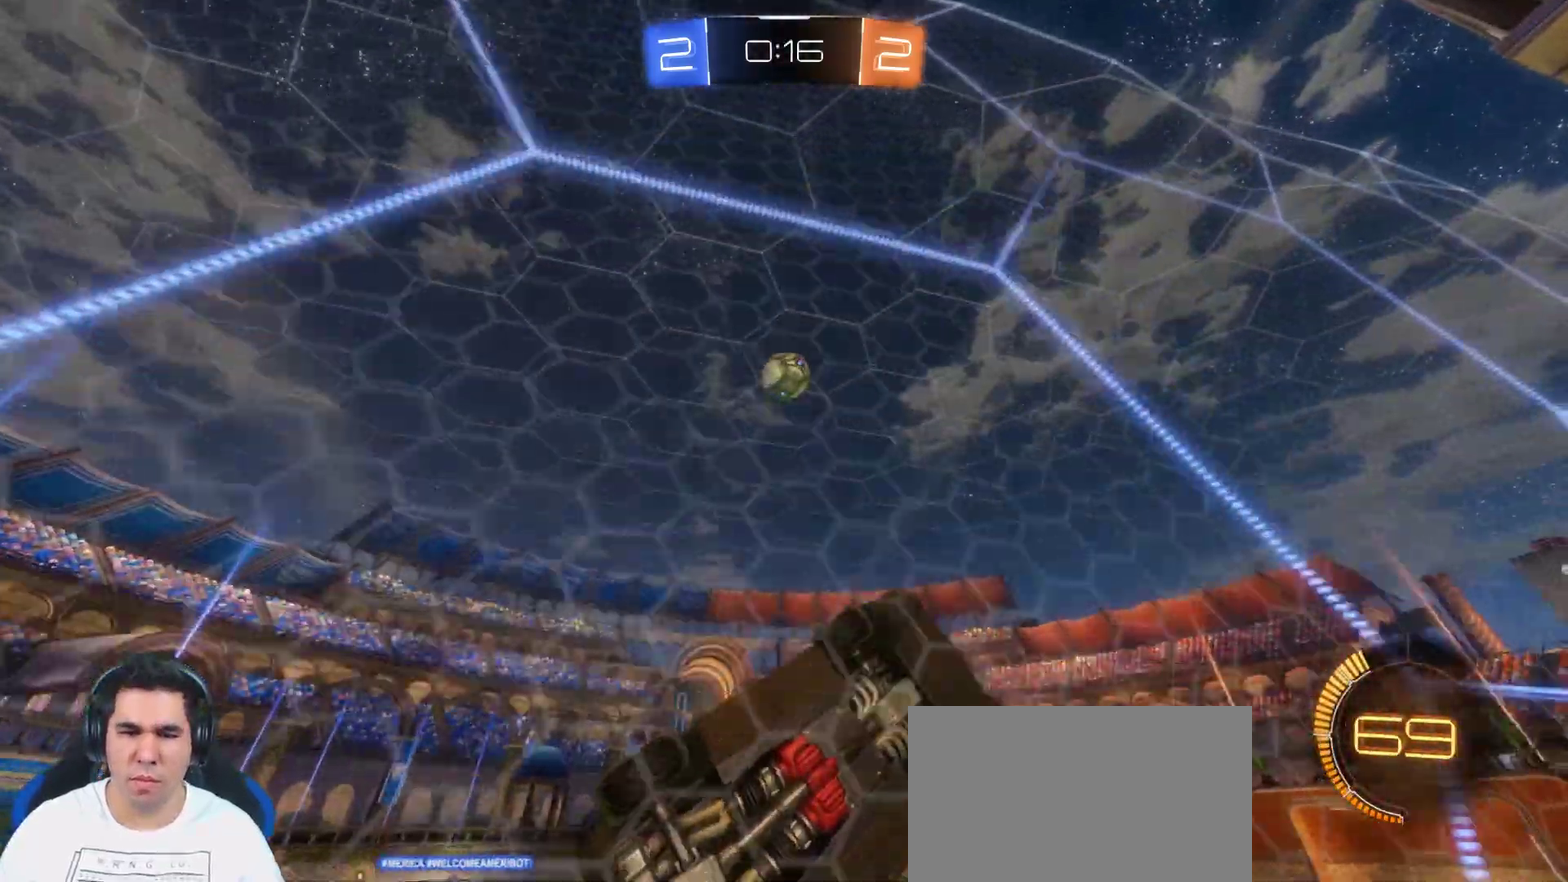
{"buttons": ["CIRCLE"], "left_stick": "down", "right_stick": "center", "events": [[117, "CROSS", "down"], [117, "left_stick", "down"], [267, "R2", "up"], [300, "CROSS", "up"], [433, "CIRCLE", "down"]]}
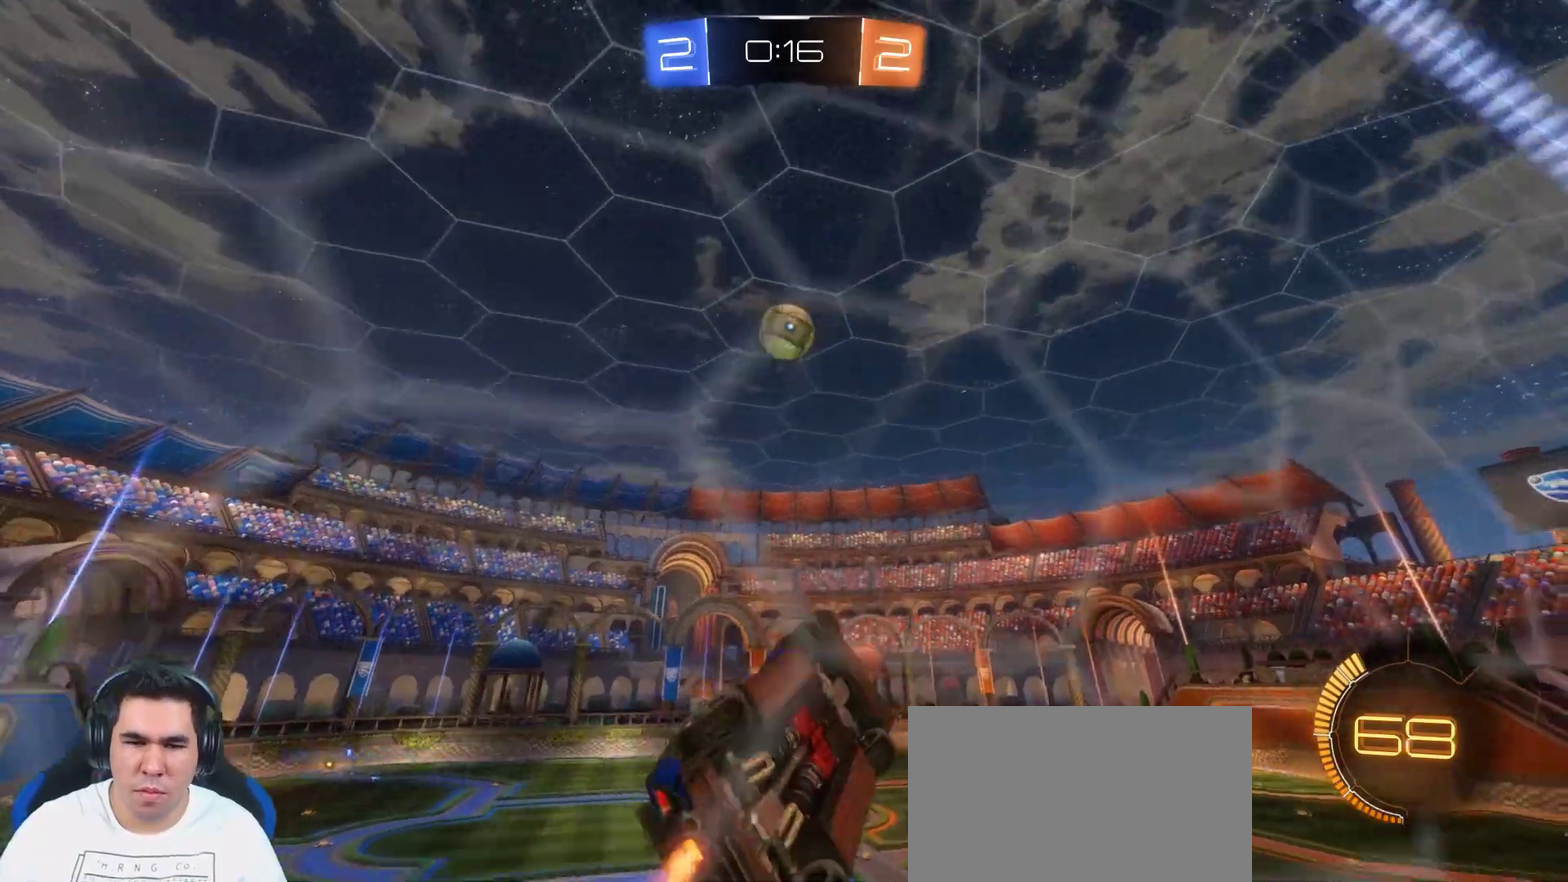
{"buttons": [], "left_stick": "right", "right_stick": "center", "events": [[100, "left_stick", "center"], [283, "left_stick", "up"], [333, "left_stick", "up-right"], [433, "CIRCLE", "up"], [467, "left_stick", "right"]]}
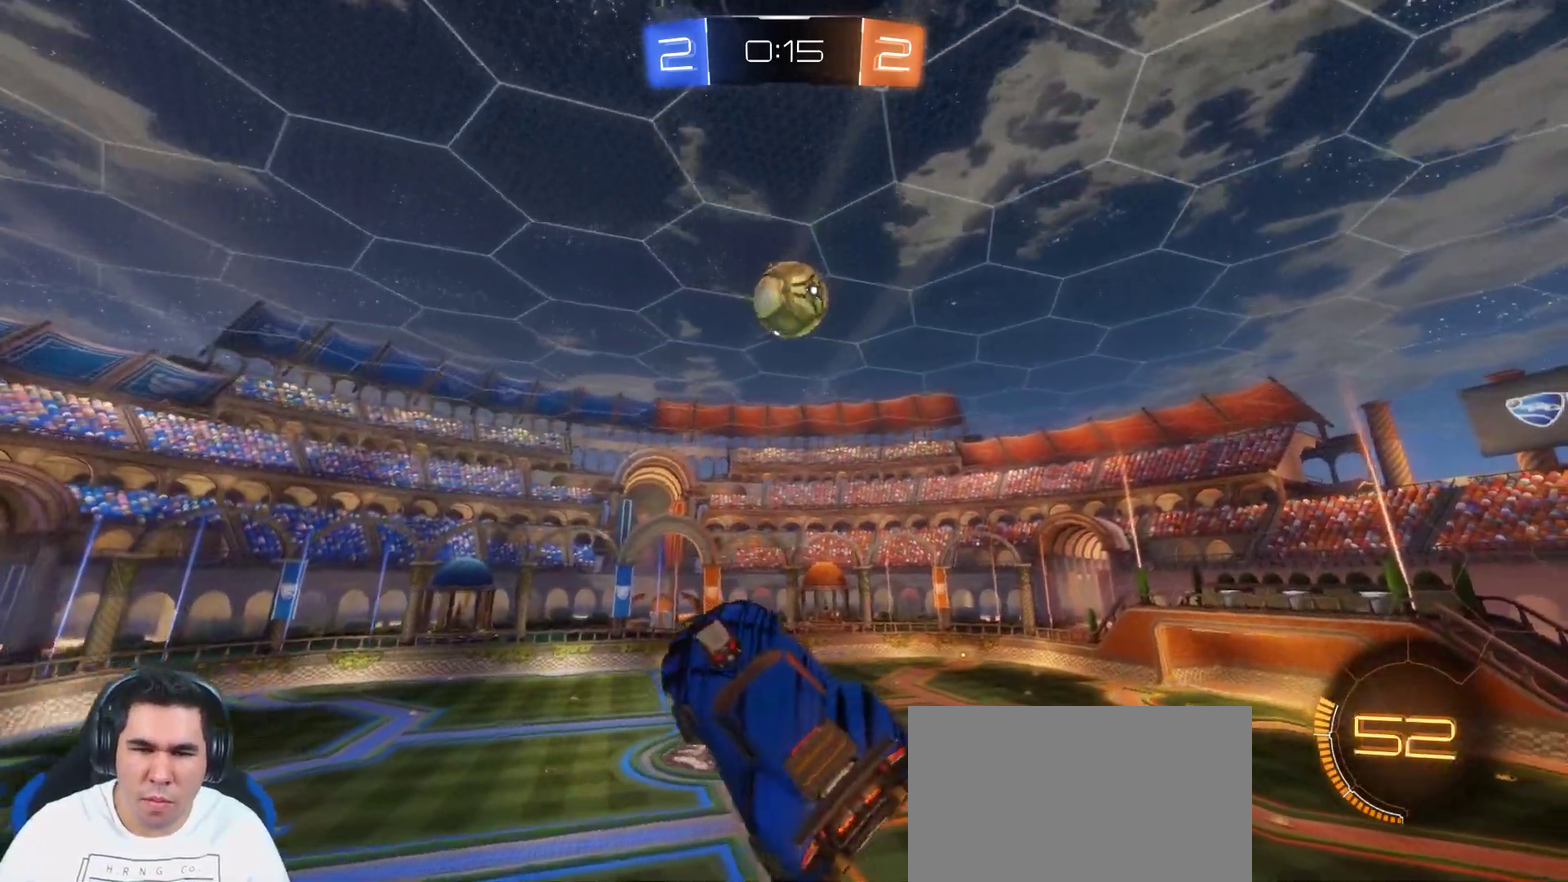
{"buttons": ["CIRCLE"], "left_stick": "left", "right_stick": "center", "events": [[150, "left_stick", "up-right"], [200, "CIRCLE", "down"], [217, "left_stick", "up"], [300, "left_stick", "center"], [367, "left_stick", "left"]]}
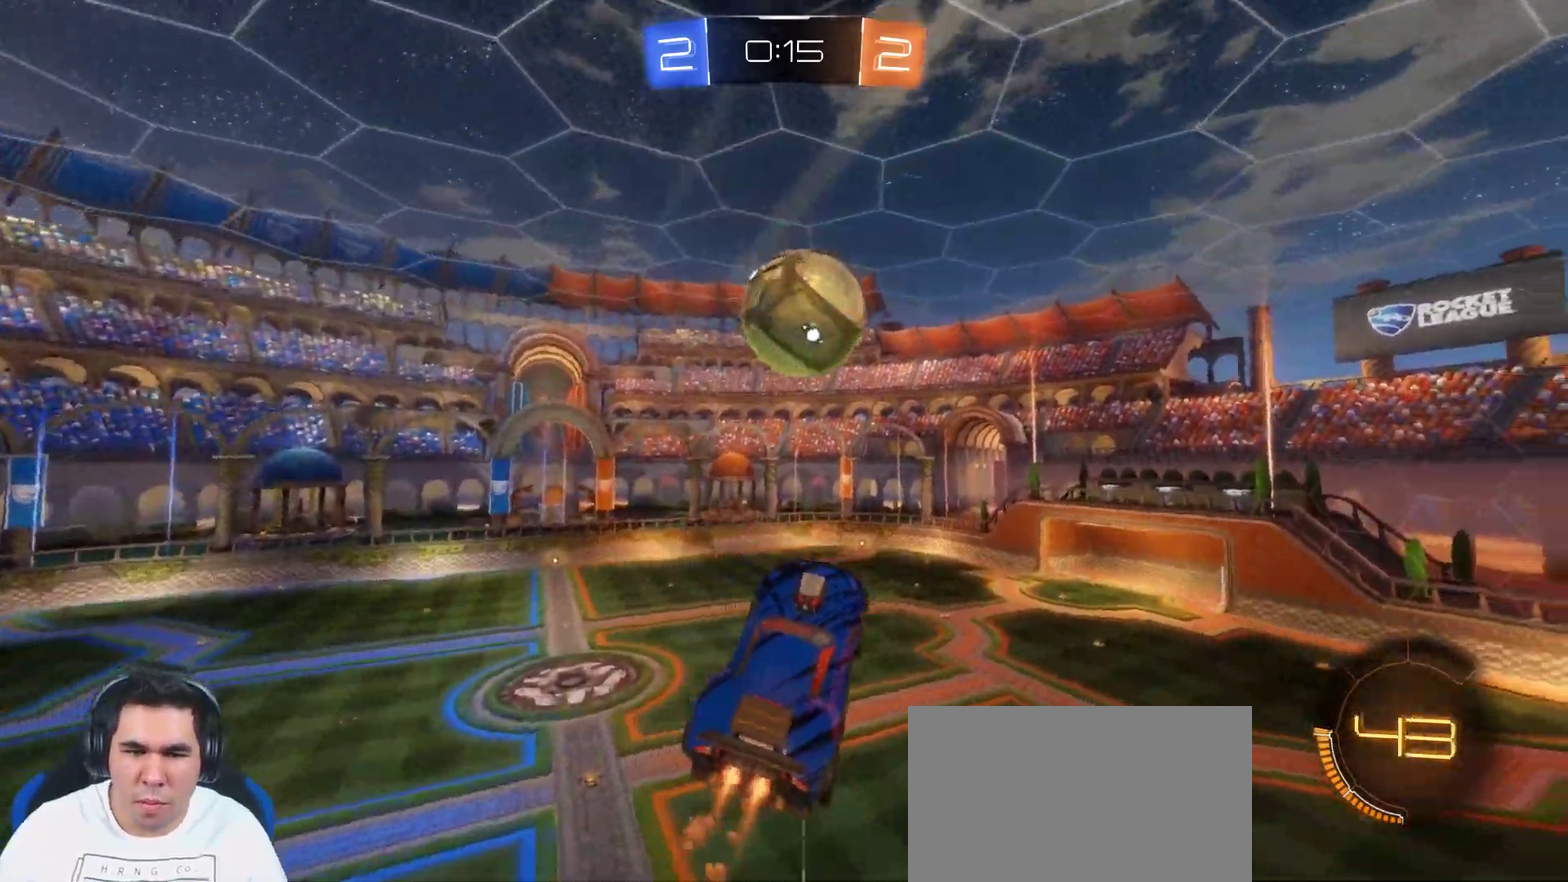
{"buttons": ["CIRCLE"], "left_stick": "center", "right_stick": "center", "events": [[83, "left_stick", "up-right"], [200, "left_stick", "center"], [350, "left_stick", "up"], [483, "left_stick", "center"]]}
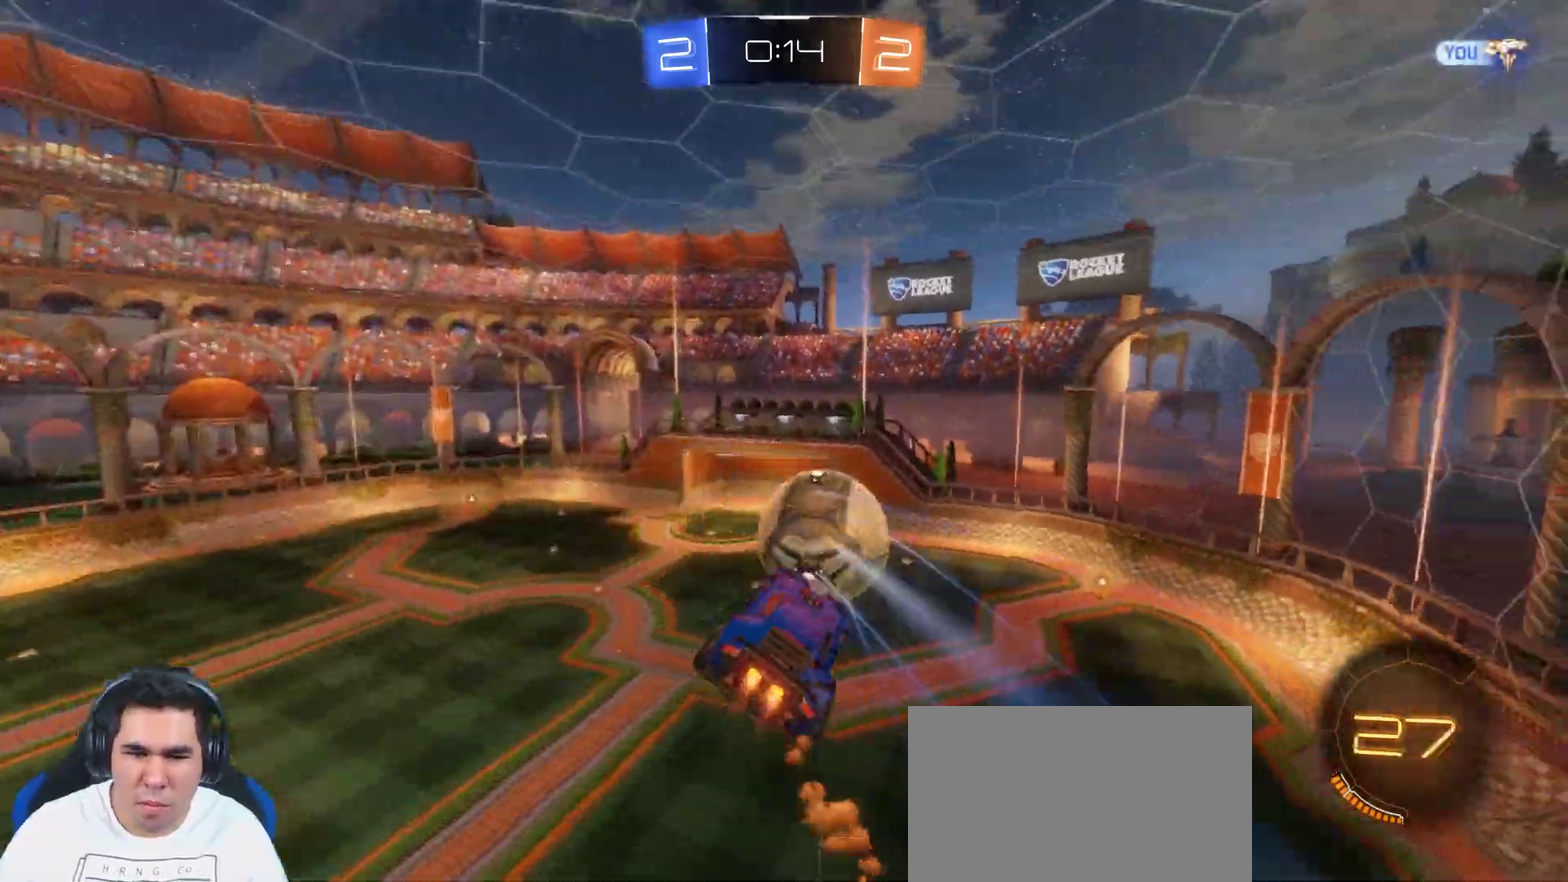
{"buttons": [], "left_stick": "down-left", "right_stick": "center", "events": [[133, "left_stick", "up-left"], [150, "CIRCLE", "up"], [200, "left_stick", "left"], [283, "left_stick", "down-left"]]}